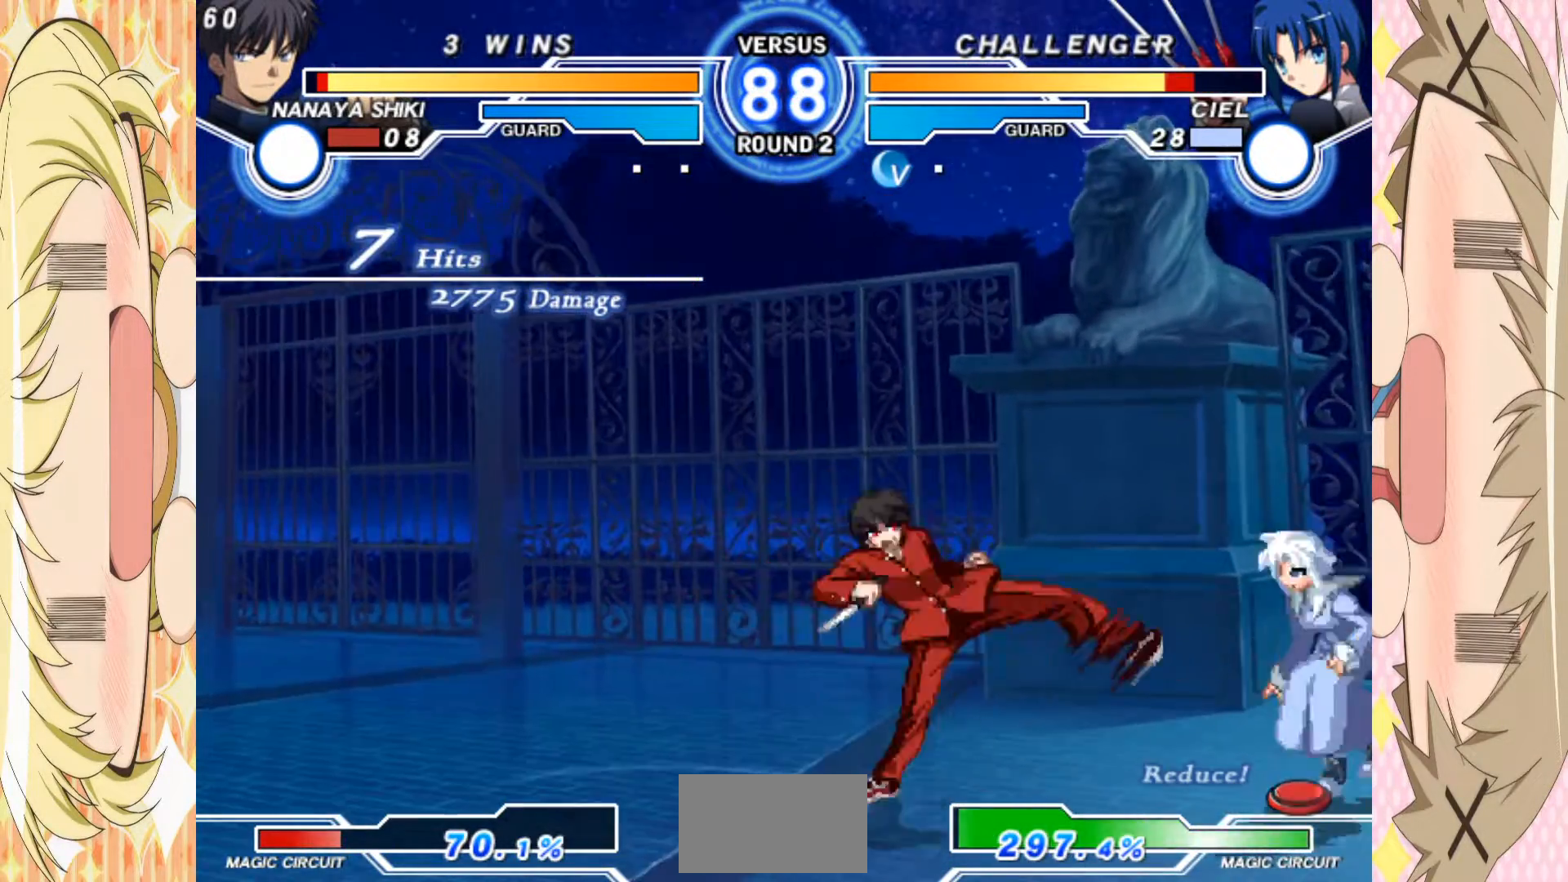
Gameplay with a controller (arcade stick); each line is a JSON object with the inputs held at the frame after it. "events" lists button and stick changes between this image and that frame as [ms after this image, input, new state], when the widget could be followed in between. Not read: L3 R3 other_buttons.
{"buttons": [], "left_stick": "left", "events": [[367, "left_stick", "up"], [483, "left_stick", "left"]]}
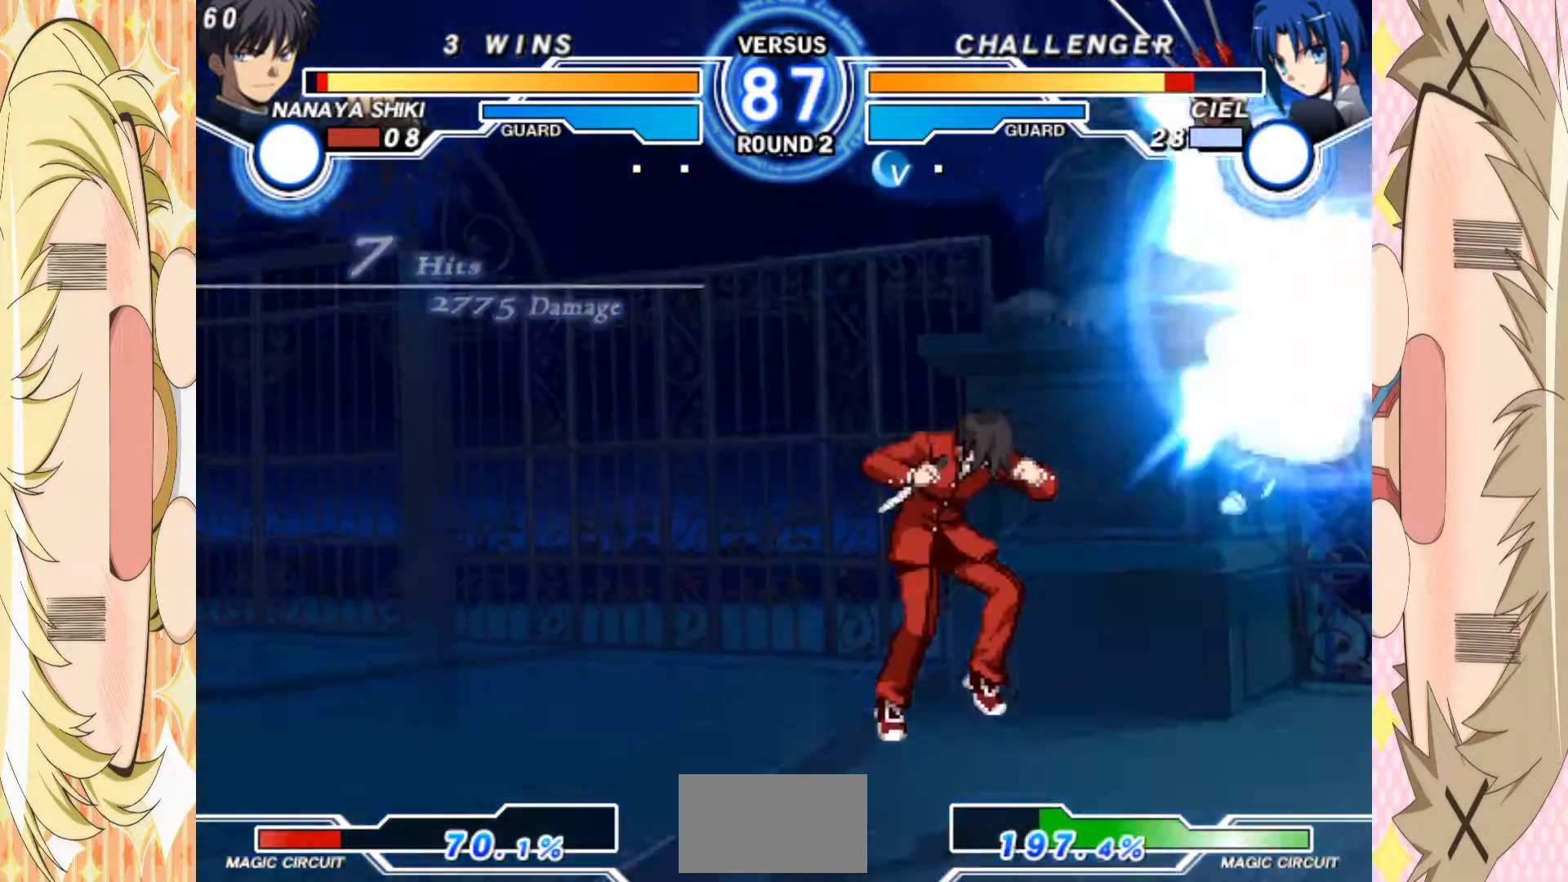
{"buttons": [], "left_stick": "left", "events": []}
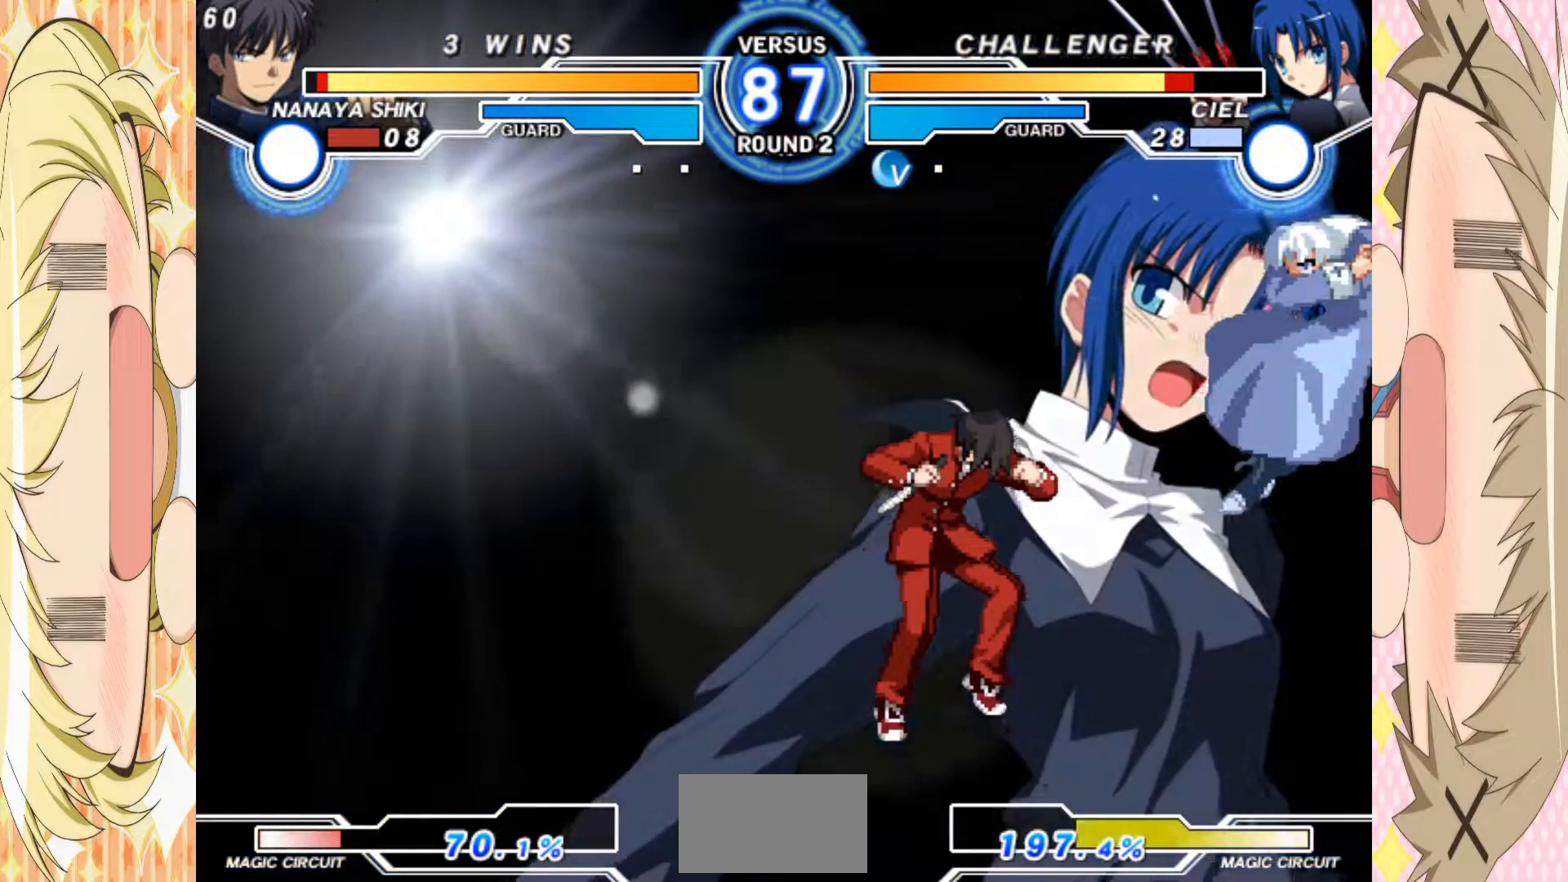
{"buttons": [], "left_stick": "right", "events": [[217, "left_stick", "center"], [300, "left_stick", "up"], [433, "left_stick", "right"]]}
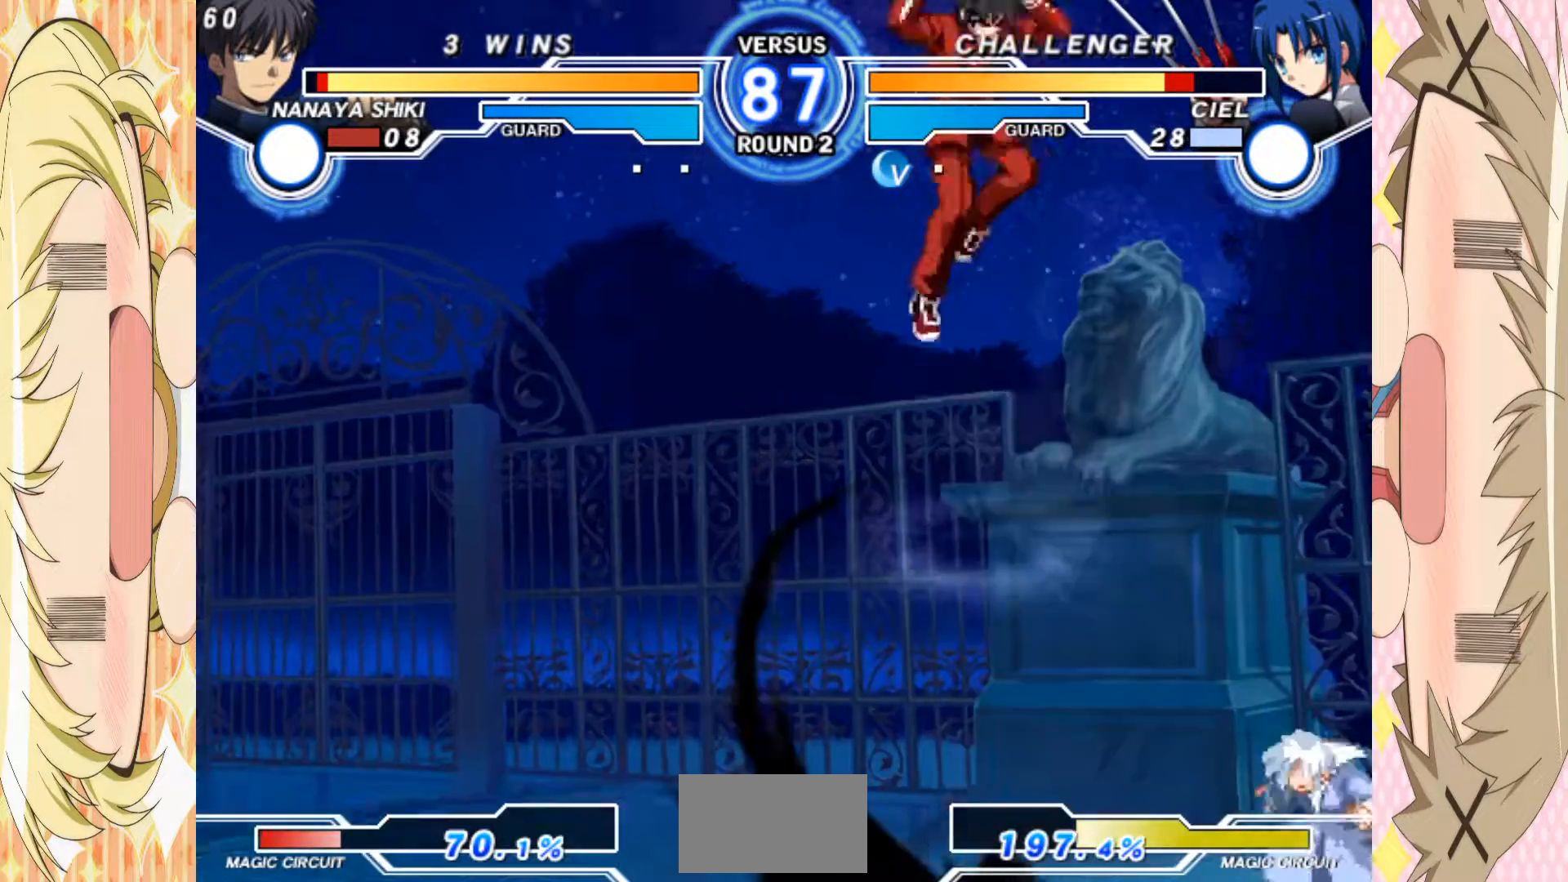
{"buttons": [], "left_stick": "down-left", "events": [[117, "left_stick", "left"], [250, "C", "down"], [367, "C", "up"], [417, "left_stick", "down-left"]]}
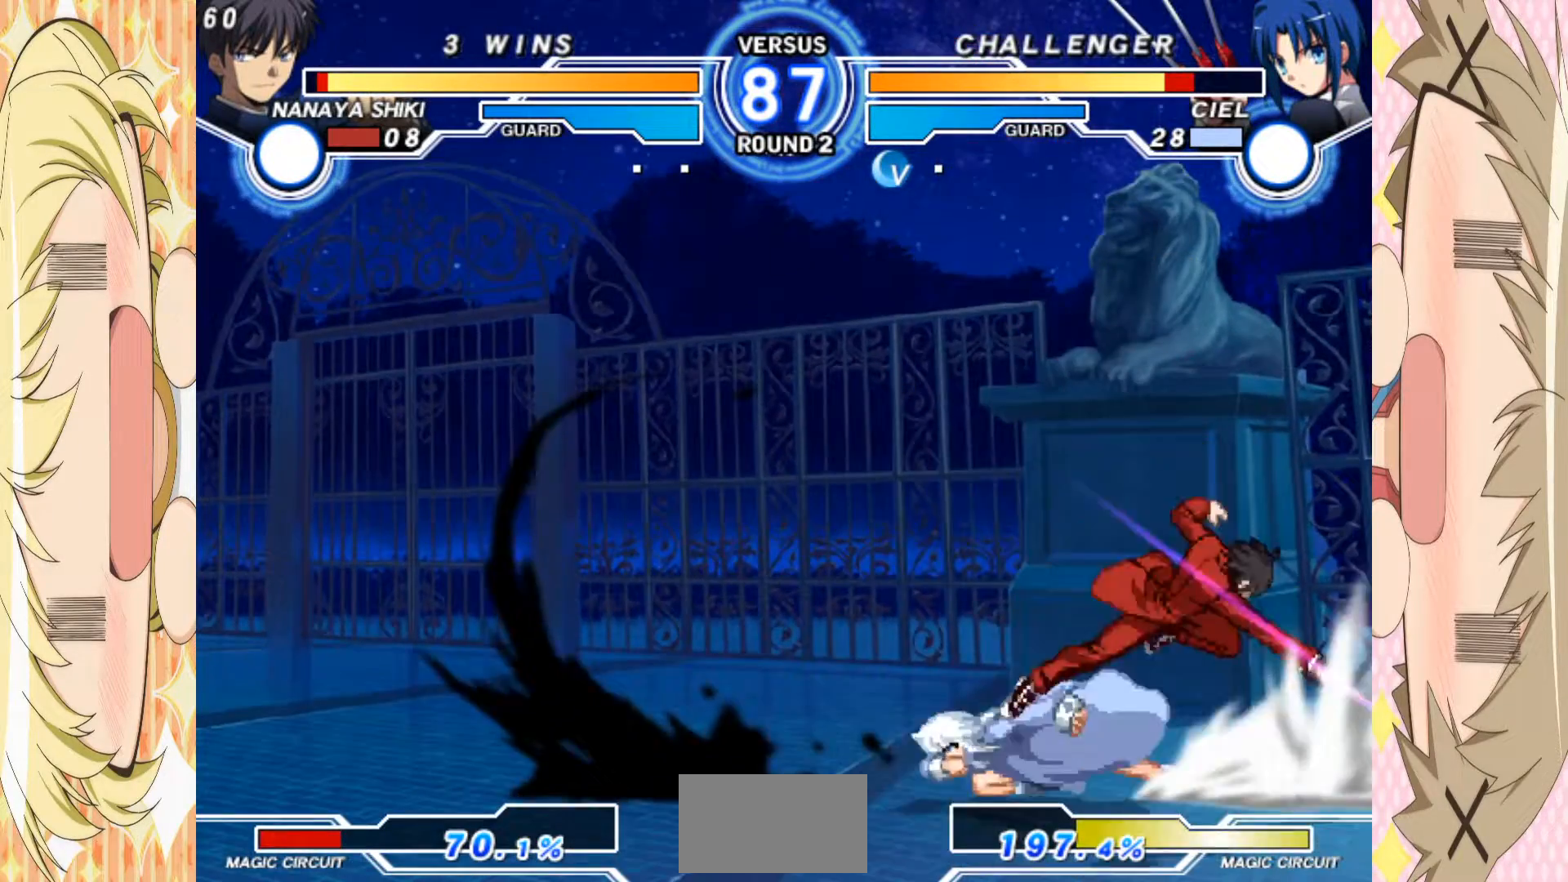
{"buttons": [], "left_stick": "down-right"}
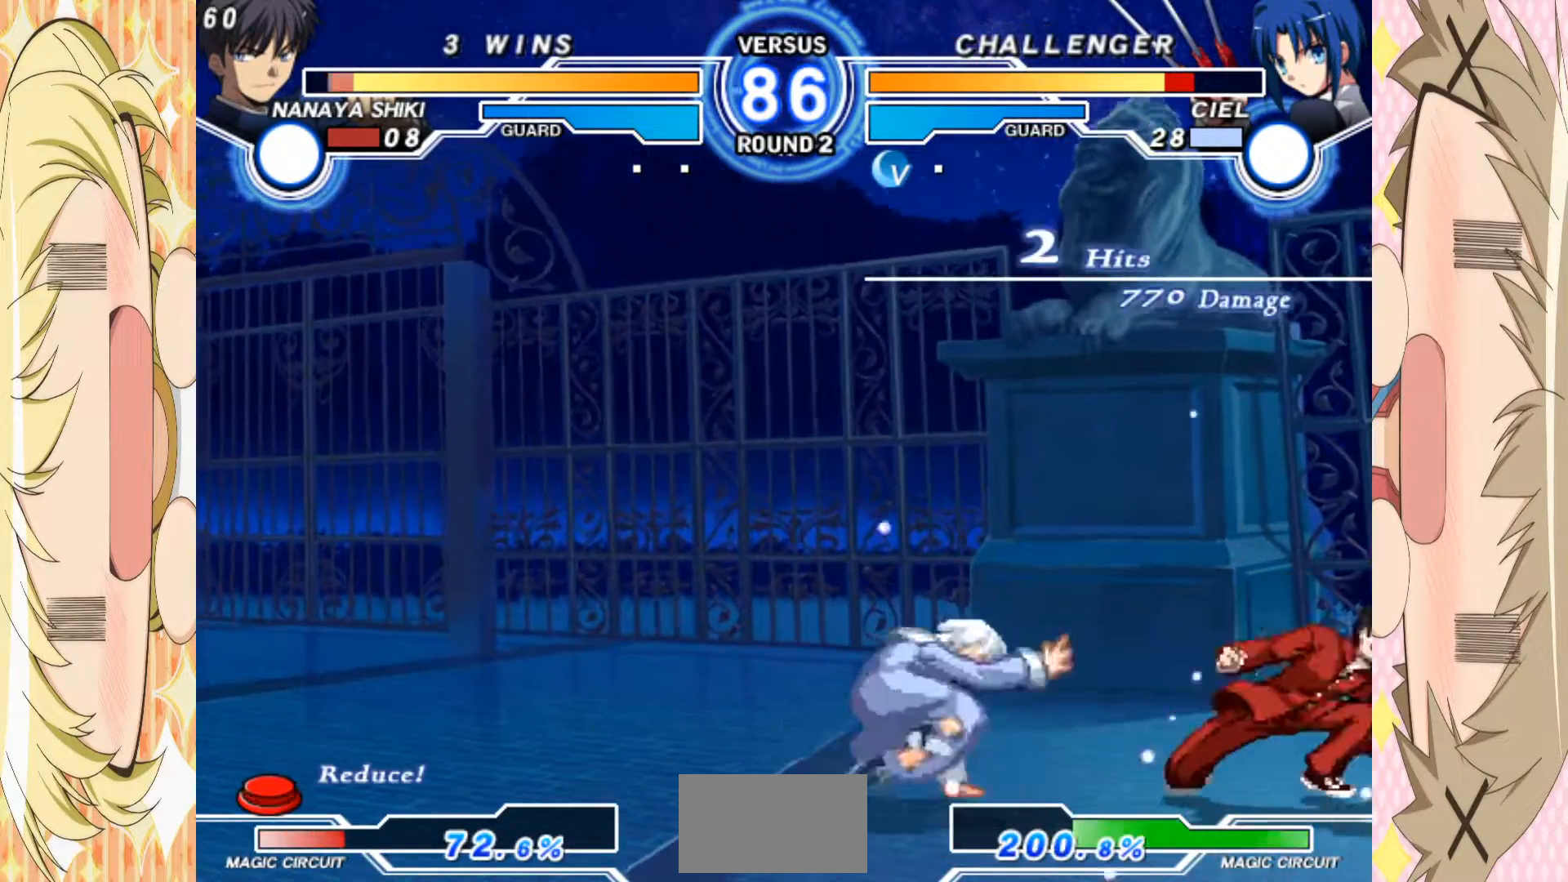
{"buttons": [], "left_stick": "up-left", "events": [[400, "left_stick", "down-left"], [450, "left_stick", "up-left"]]}
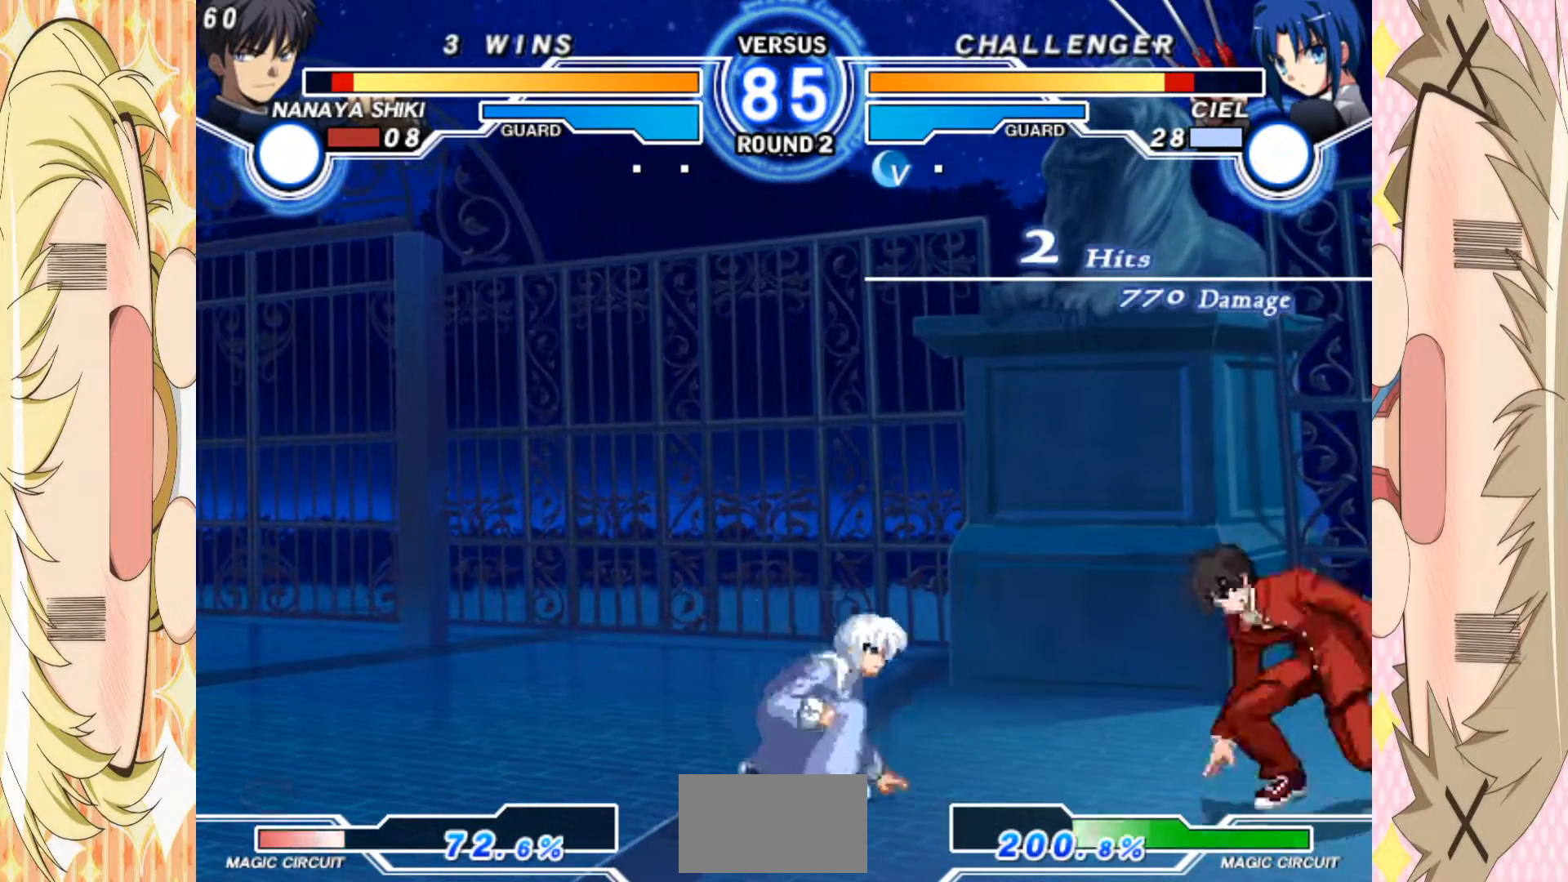
{"buttons": [], "left_stick": "left", "events": [[67, "left_stick", "center"], [133, "left_stick", "left"], [183, "left_stick", "up-left"], [317, "left_stick", "left"]]}
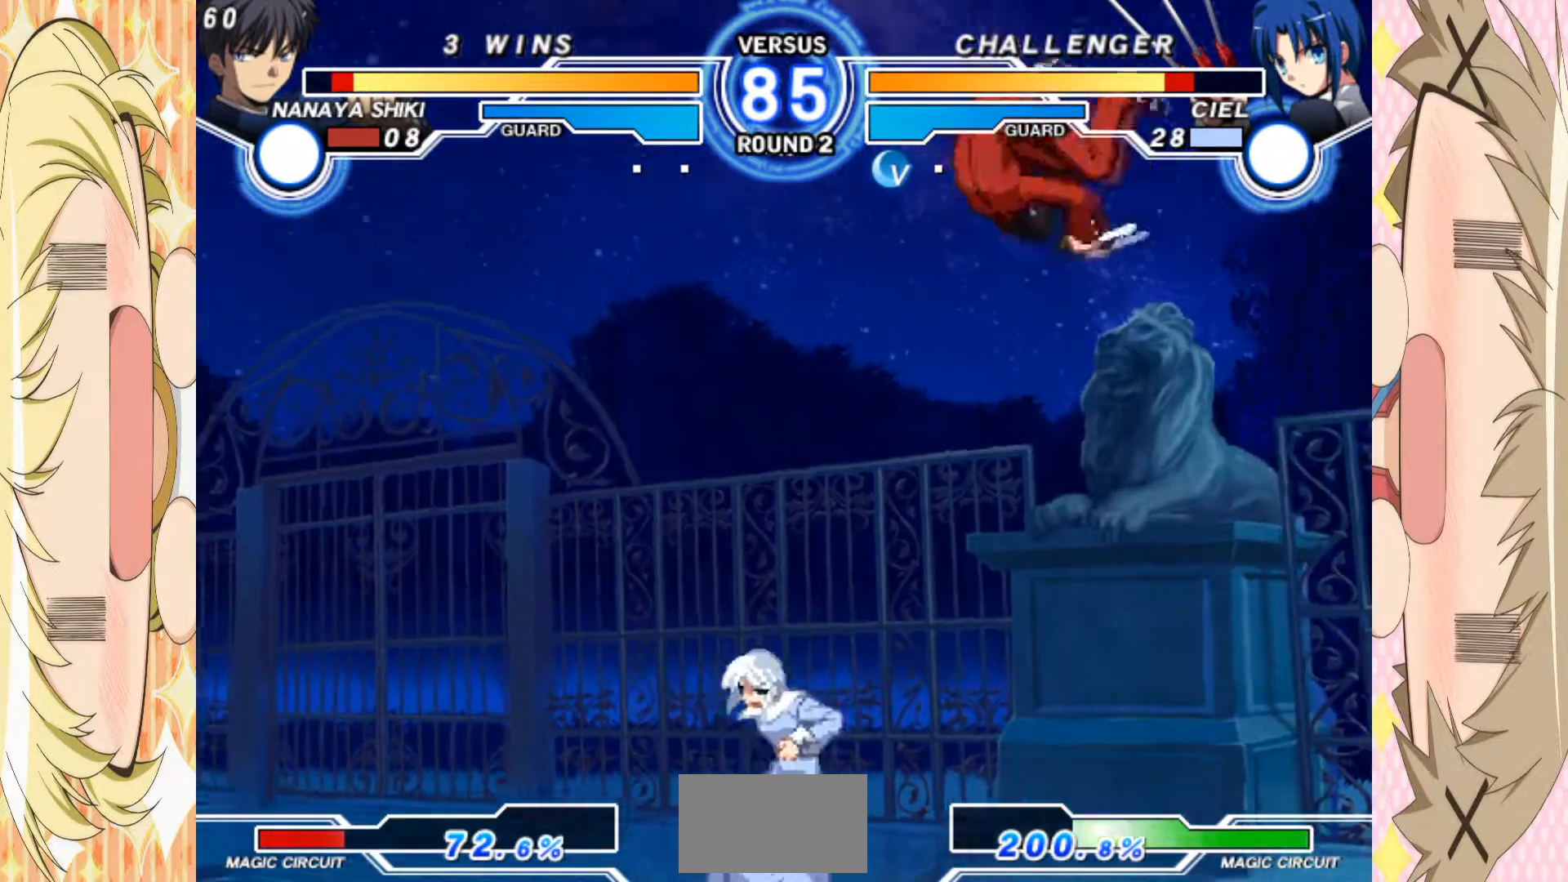
{"buttons": [], "left_stick": "right", "events": [[150, "left_stick", "center"], [233, "left_stick", "right"]]}
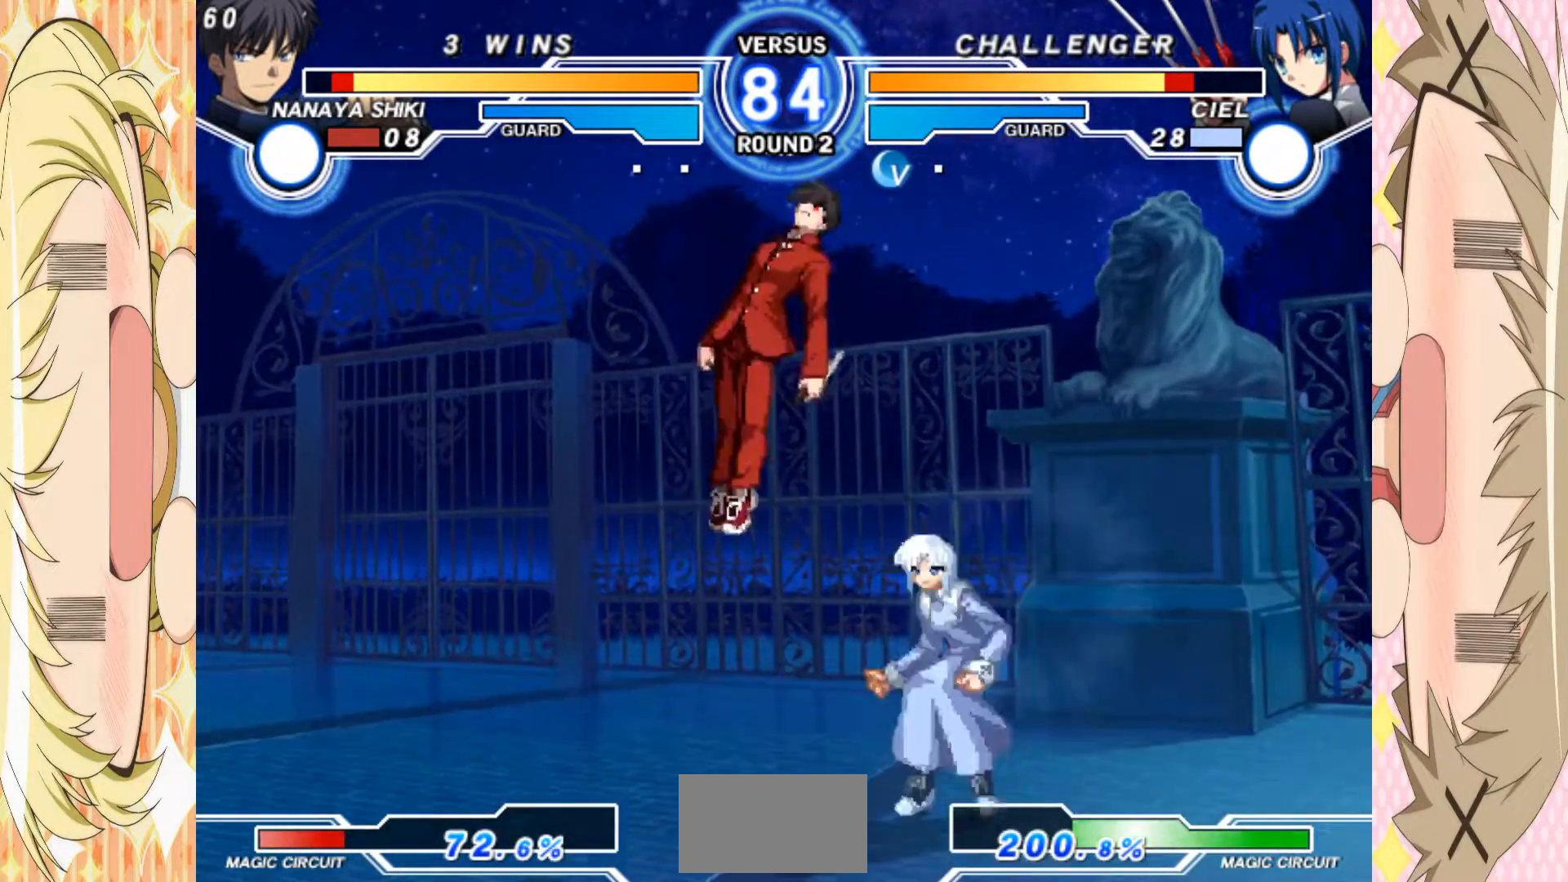
{"buttons": [], "left_stick": "left", "events": [[250, "C", "down"], [250, "left_stick", "center"], [317, "C", "up"], [333, "left_stick", "left"]]}
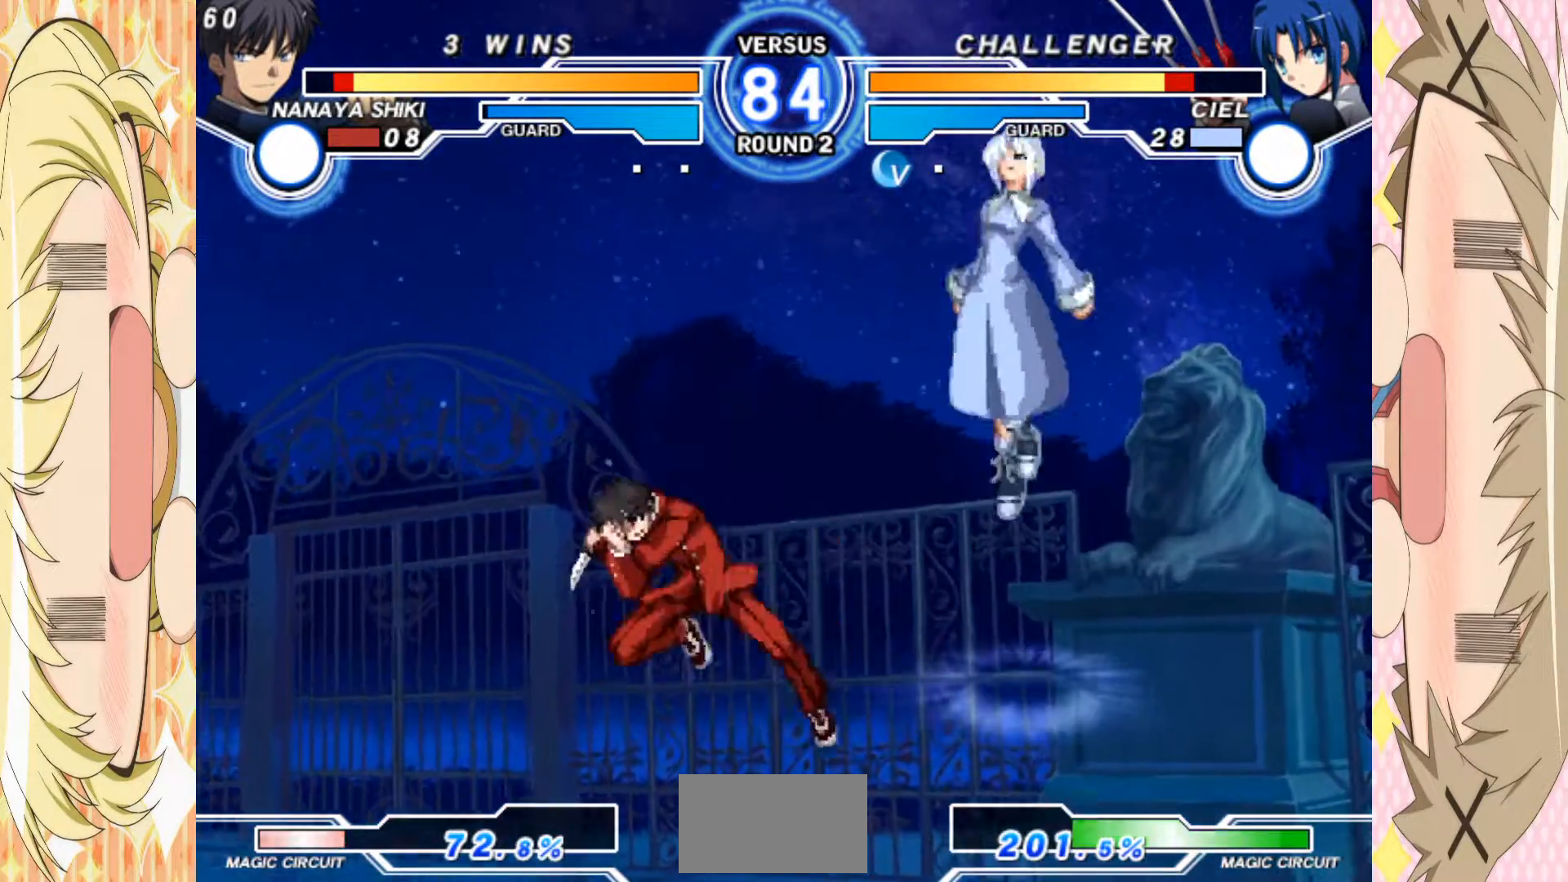
{"buttons": [], "left_stick": "right", "events": [[200, "left_stick", "right"]]}
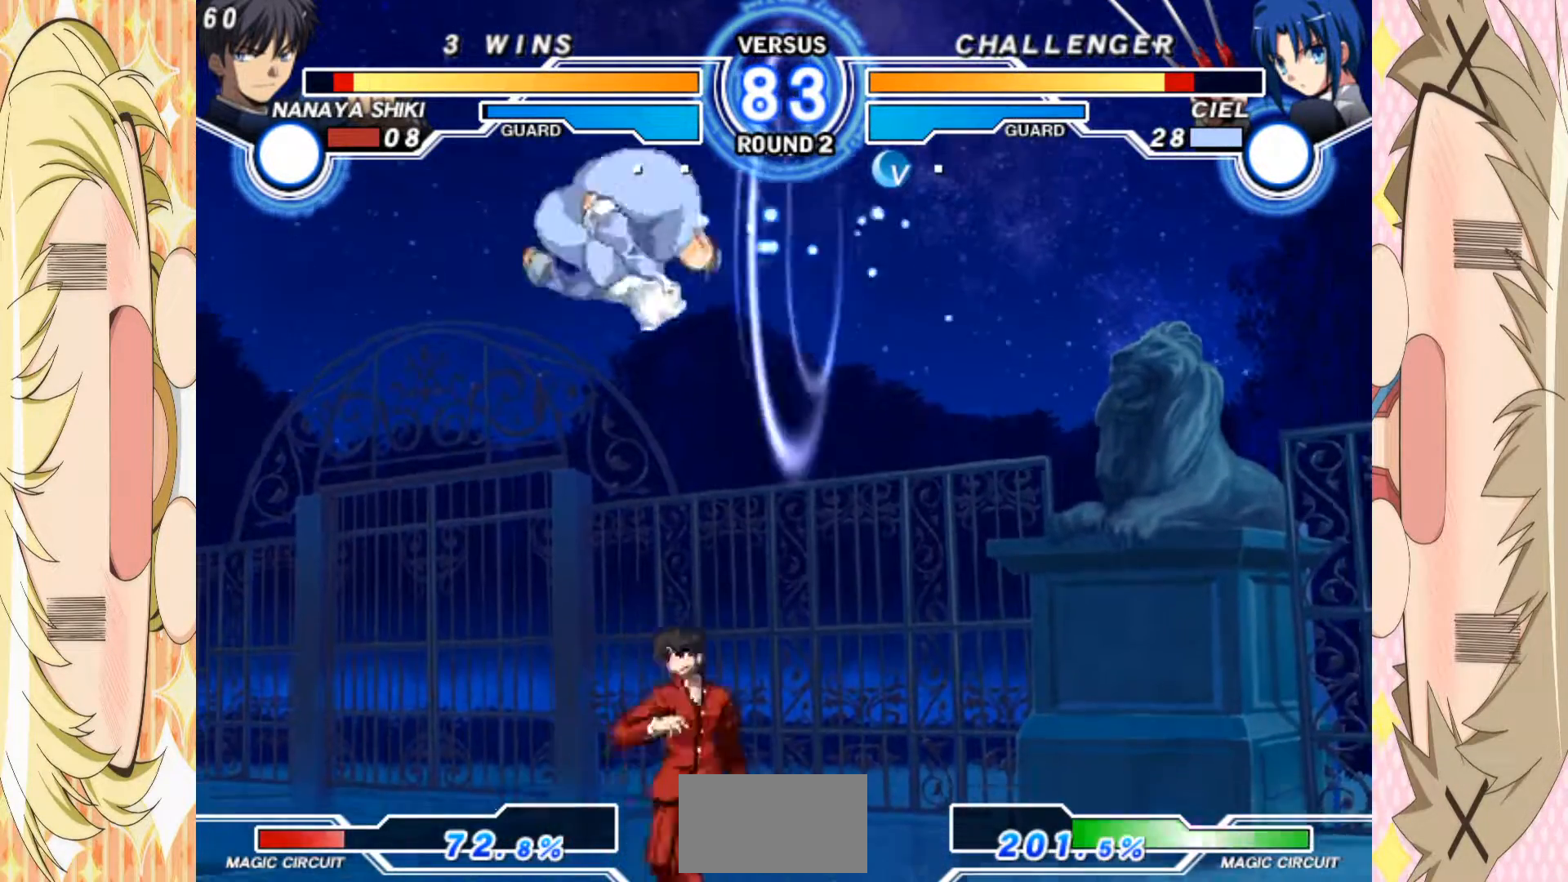
{"buttons": ["C"], "left_stick": "down", "events": [[83, "left_stick", "center"], [133, "left_stick", "down"], [217, "B", "down"], [300, "B", "up"], [450, "C", "down"]]}
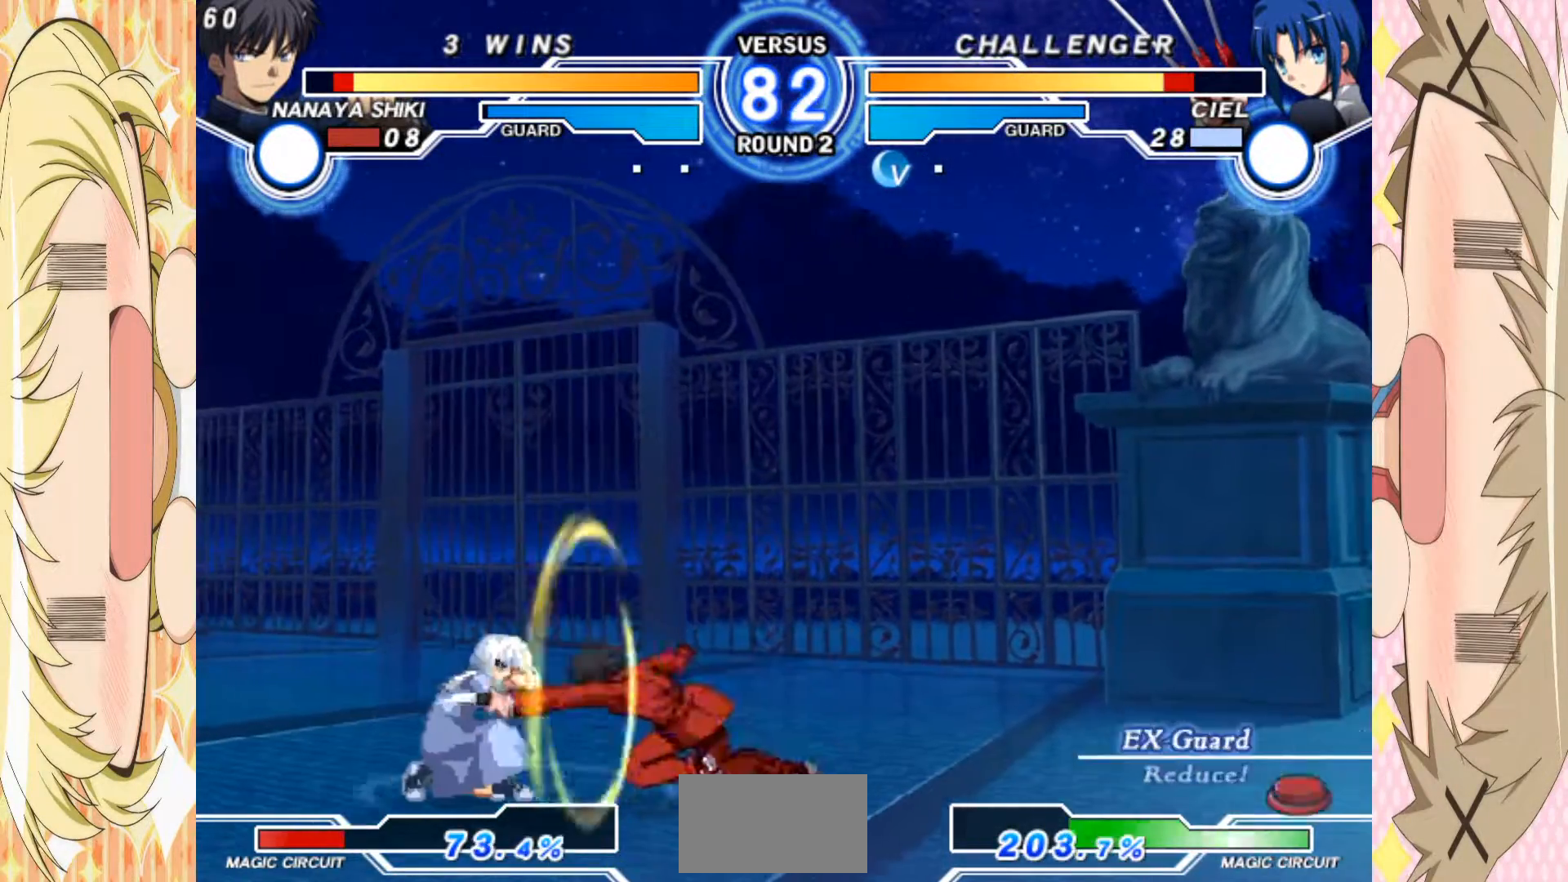
{"buttons": [], "left_stick": "center", "events": [[117, "C", "up"], [217, "left_stick", "down-left"], [367, "left_stick", "center"]]}
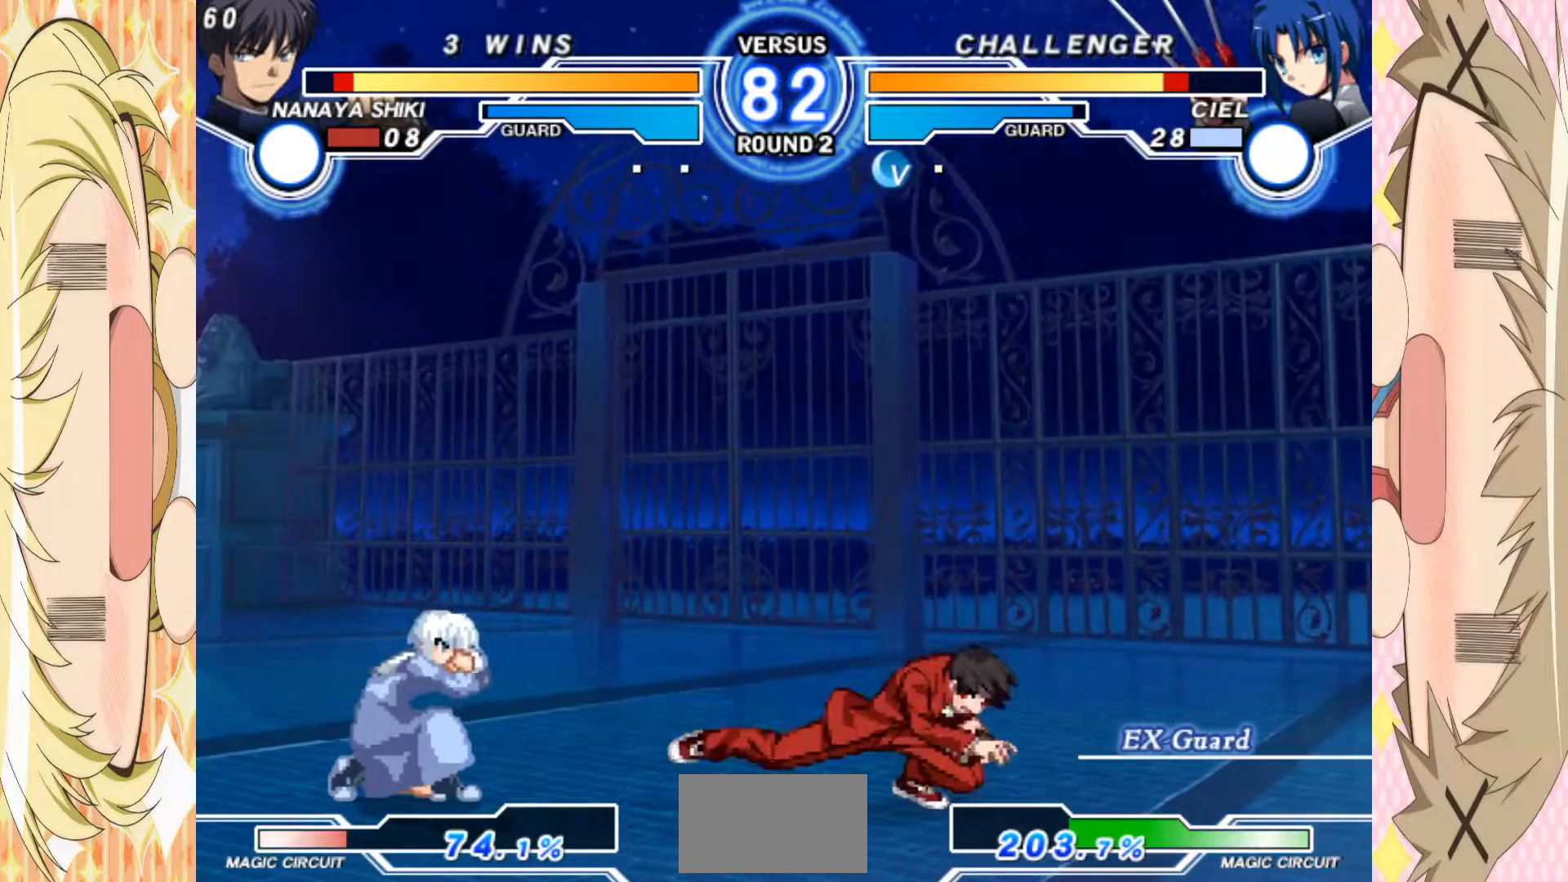
{"buttons": [], "left_stick": "right", "events": [[133, "left_stick", "up"], [317, "left_stick", "center"], [383, "left_stick", "right"]]}
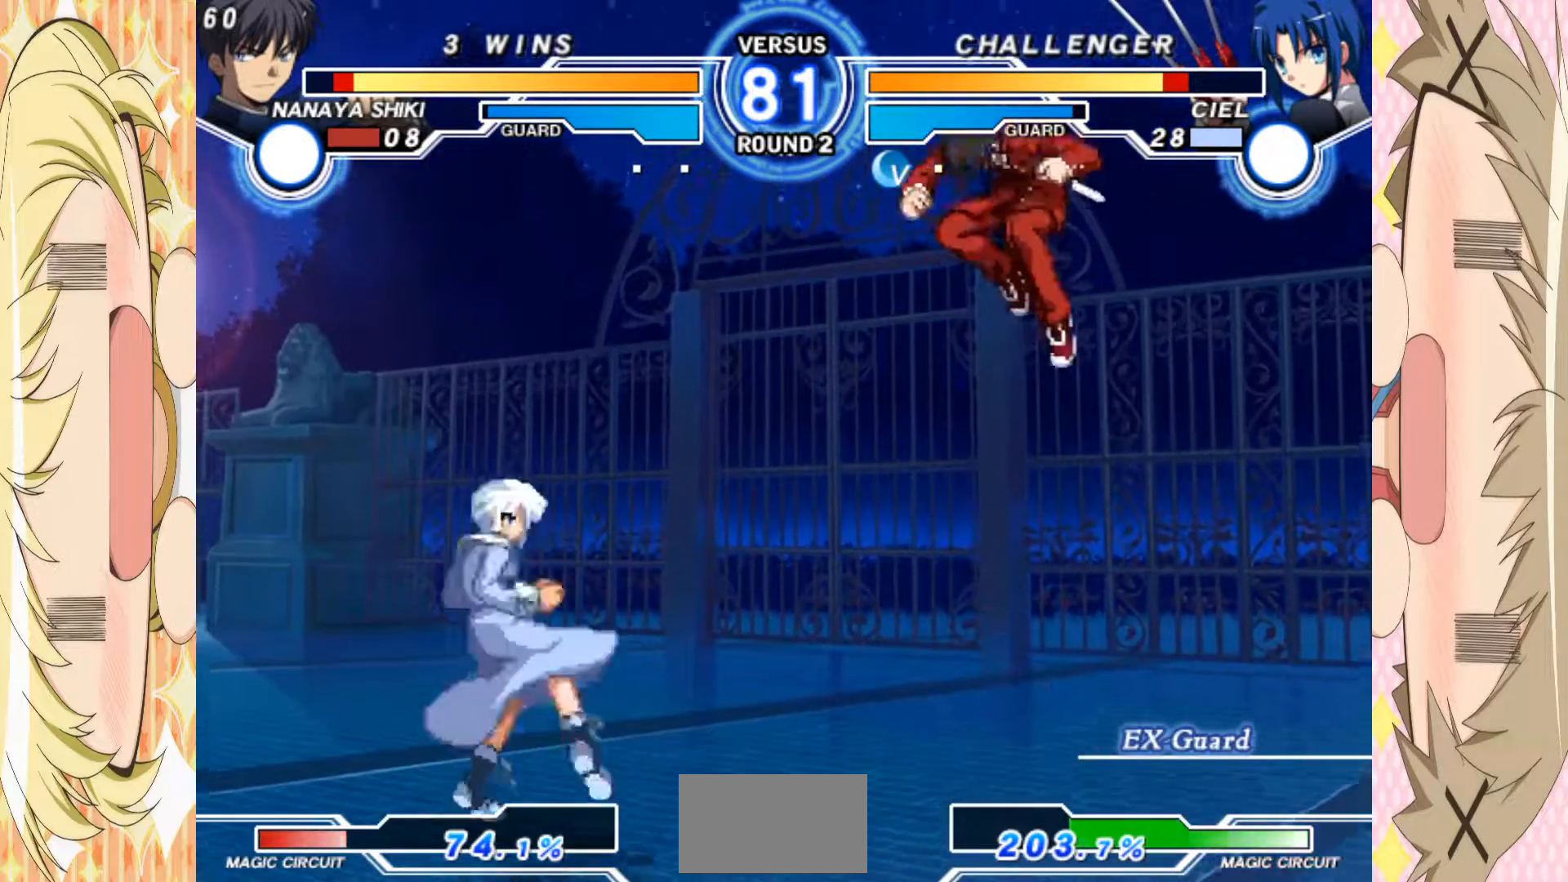
{"buttons": [], "left_stick": "right", "events": [[150, "left_stick", "left"], [333, "left_stick", "right"], [433, "C", "down"], [483, "C", "up"]]}
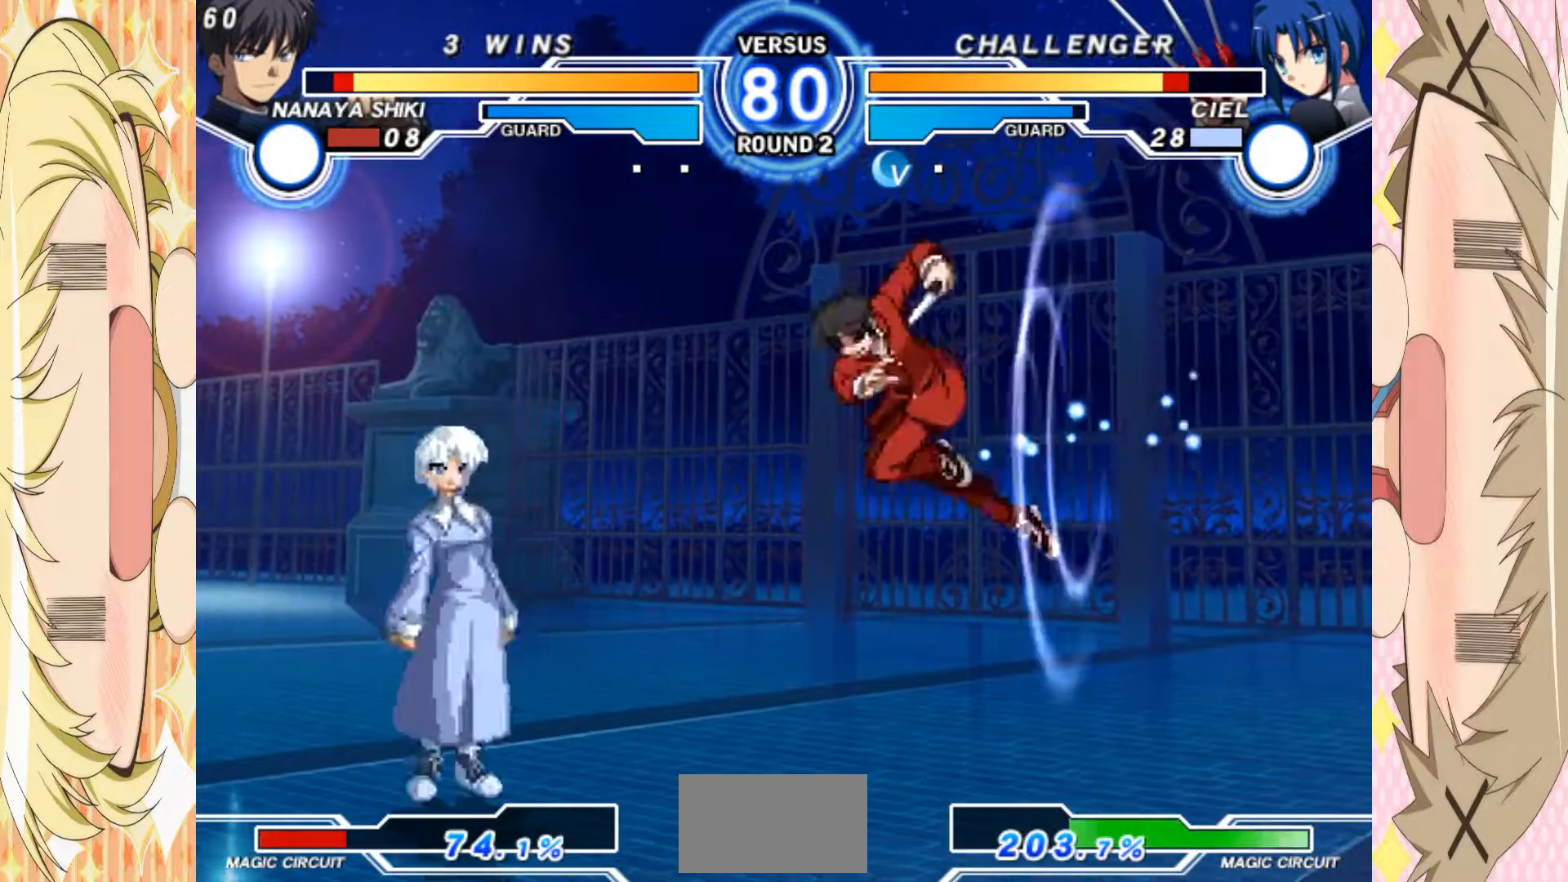
{"buttons": [], "left_stick": "down-right", "events": [[250, "left_stick", "down-right"]]}
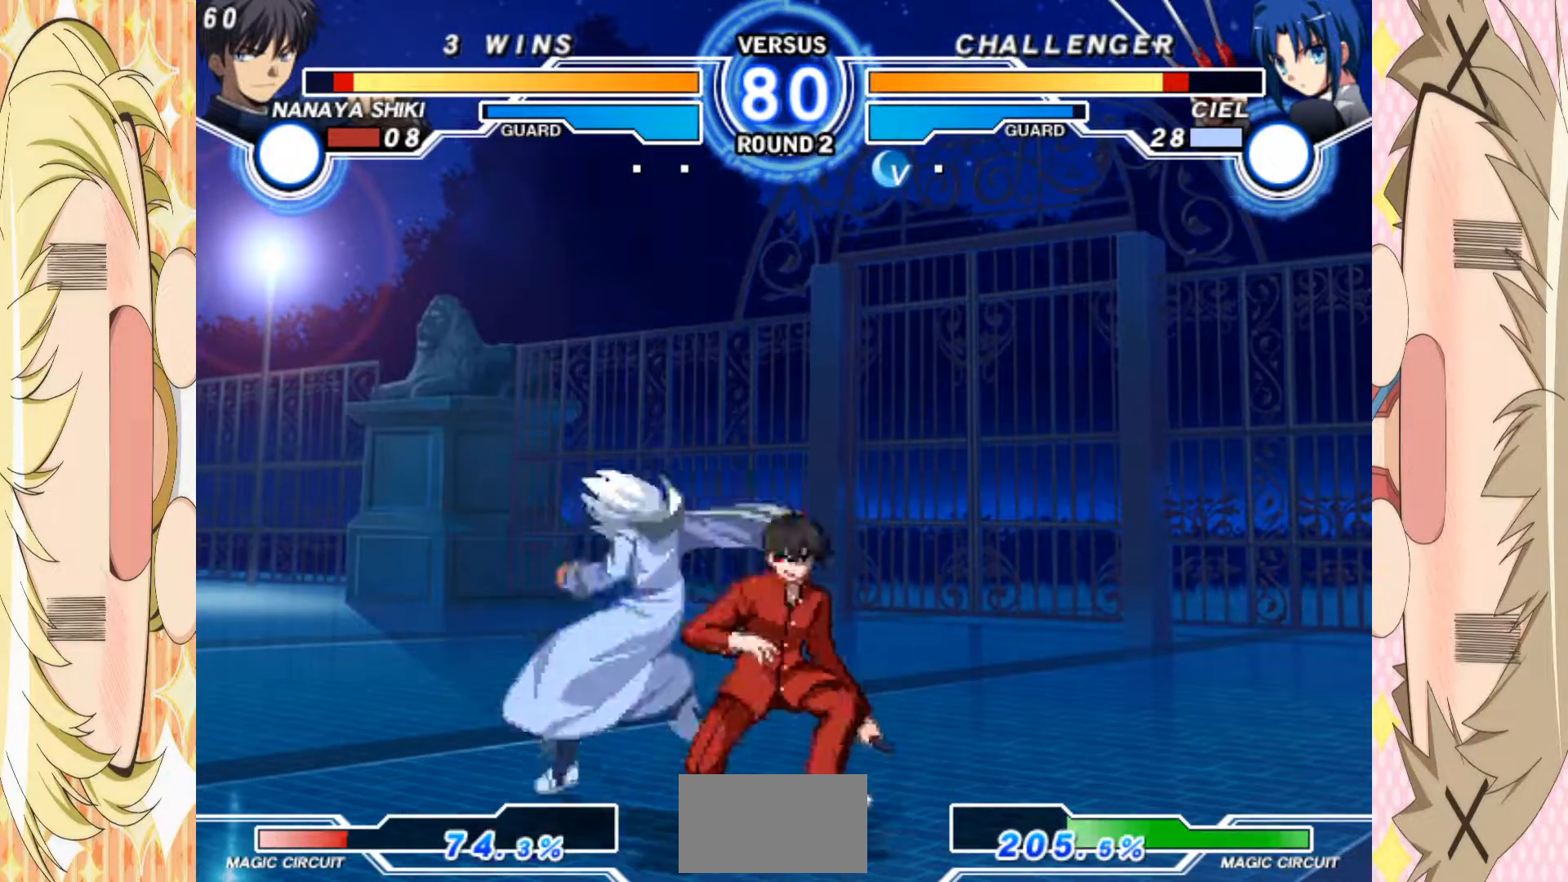
{"buttons": [], "left_stick": "down-right", "events": []}
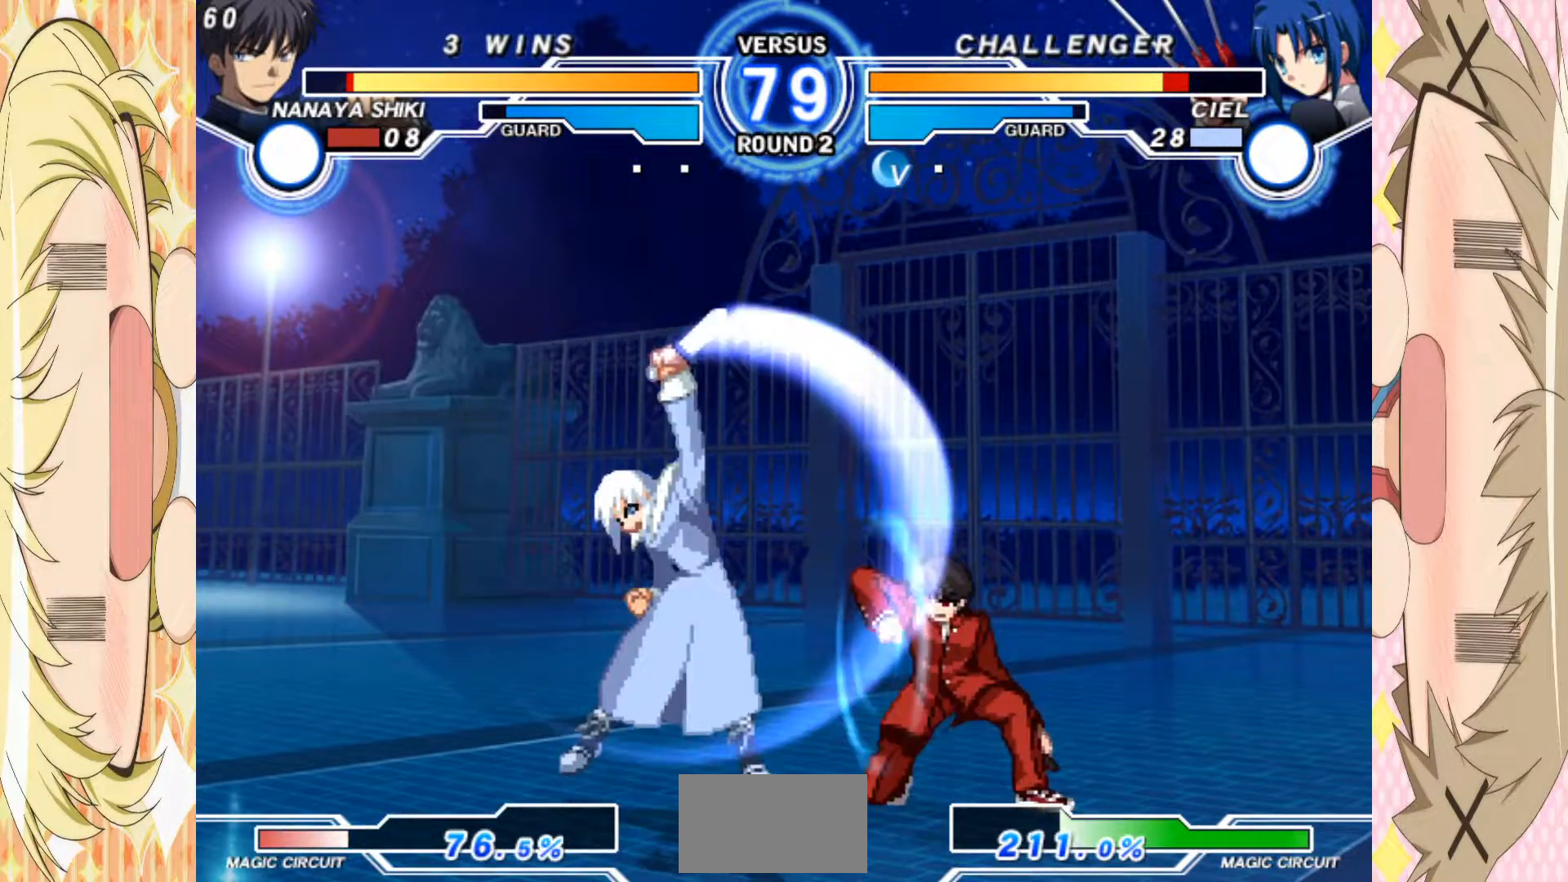
{"buttons": [], "left_stick": "down-right", "events": []}
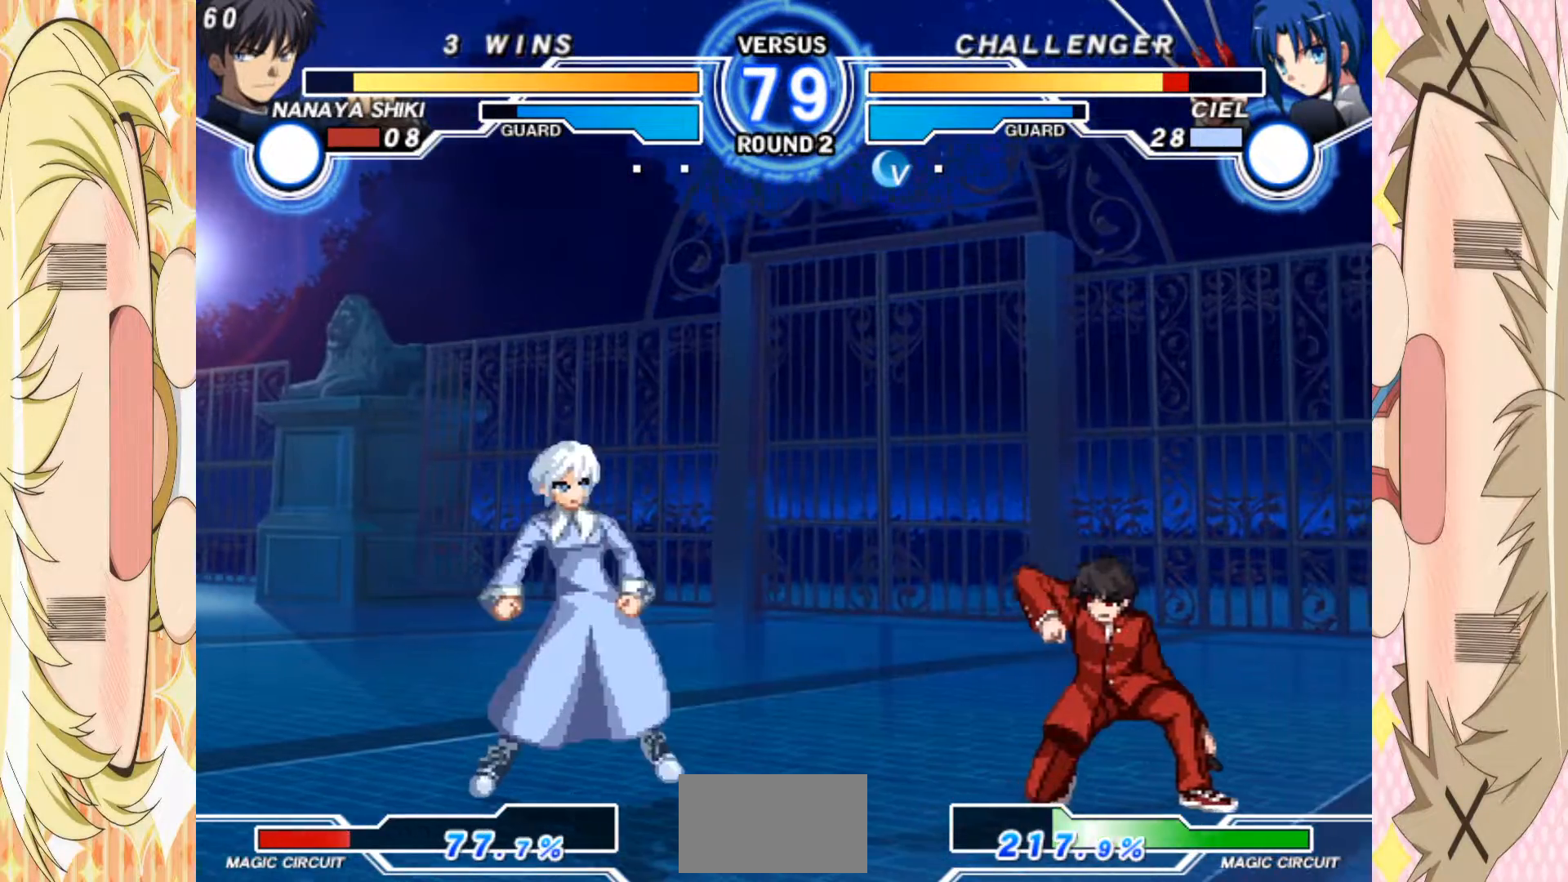
{"buttons": [], "left_stick": "left", "events": [[67, "left_stick", "up-right"], [217, "left_stick", "left"], [267, "left_stick", "up-left"], [383, "left_stick", "left"]]}
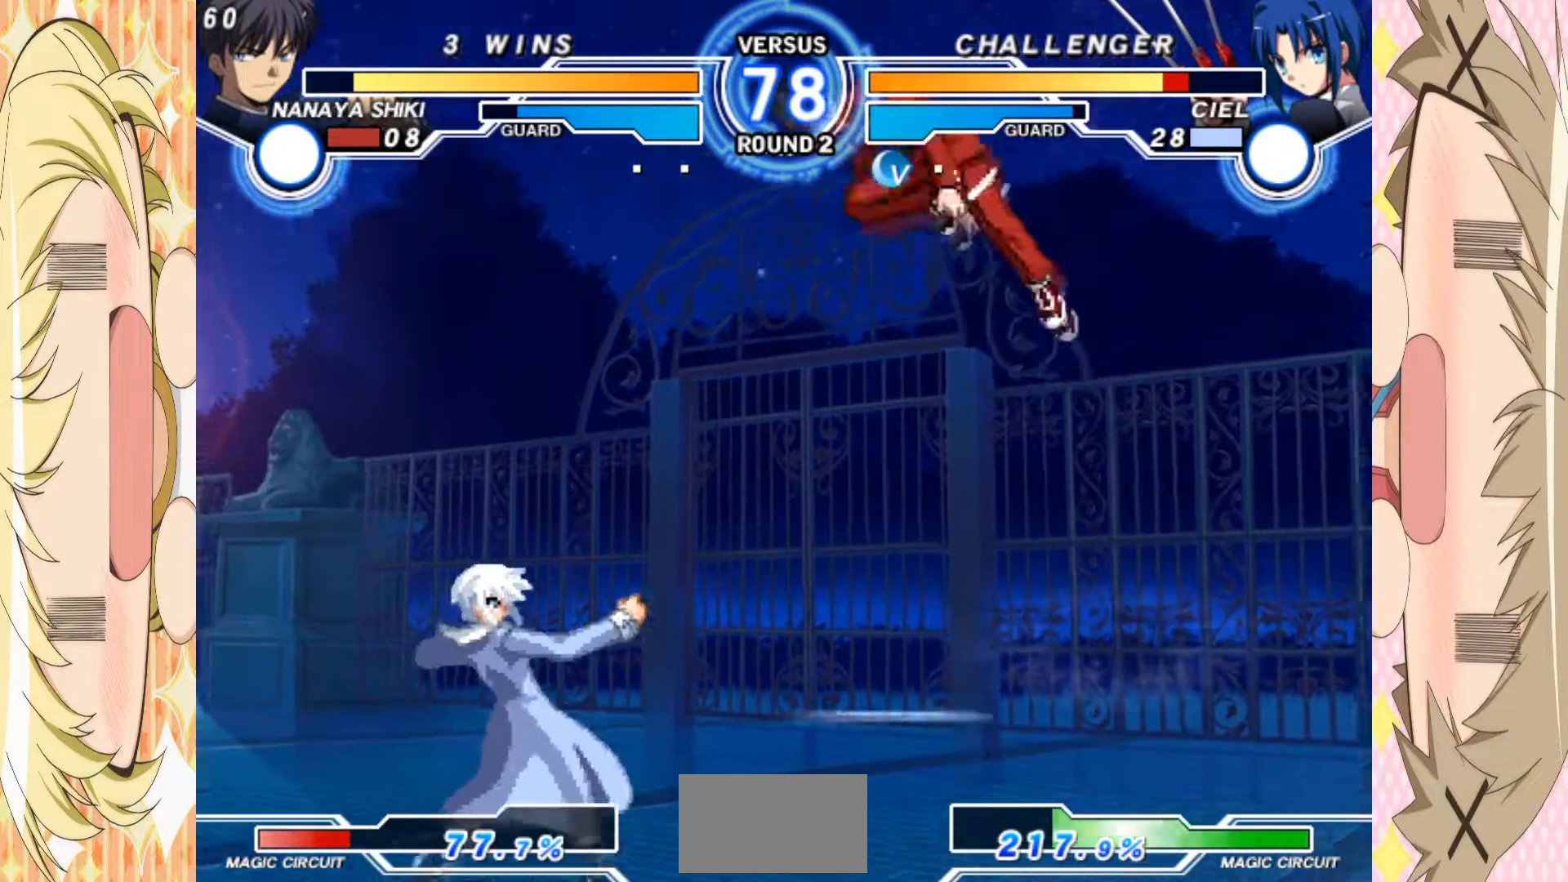
{"buttons": [], "left_stick": "center", "events": [[33, "left_stick", "center"], [350, "C", "down"], [483, "C", "up"]]}
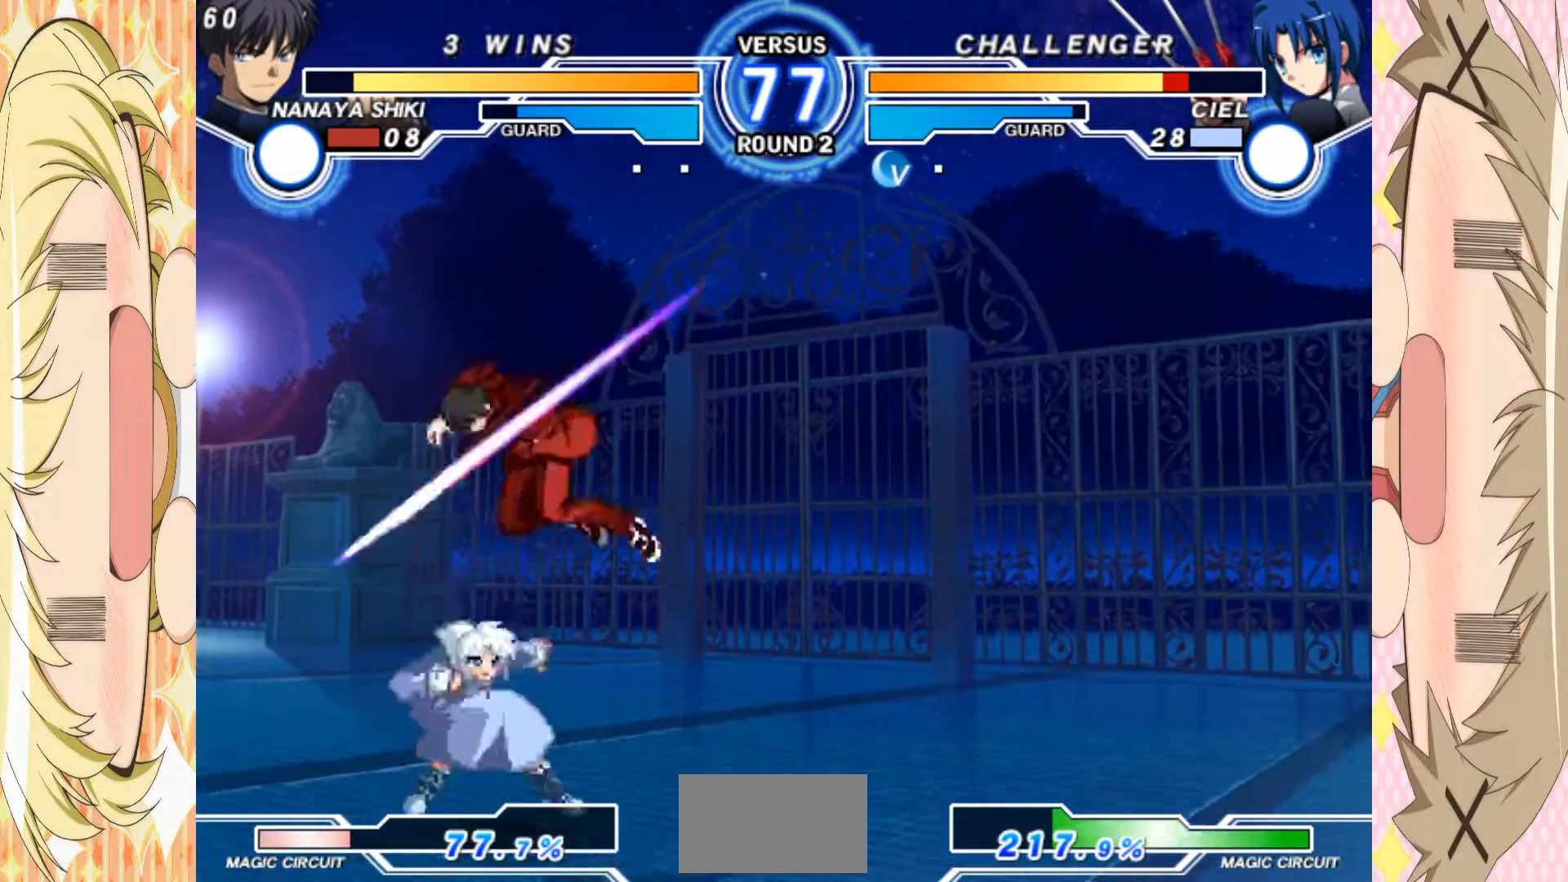
{"buttons": [], "left_stick": "center", "events": [[167, "left_stick", "down"], [283, "A", "down"], [400, "A", "up"], [500, "left_stick", "center"]]}
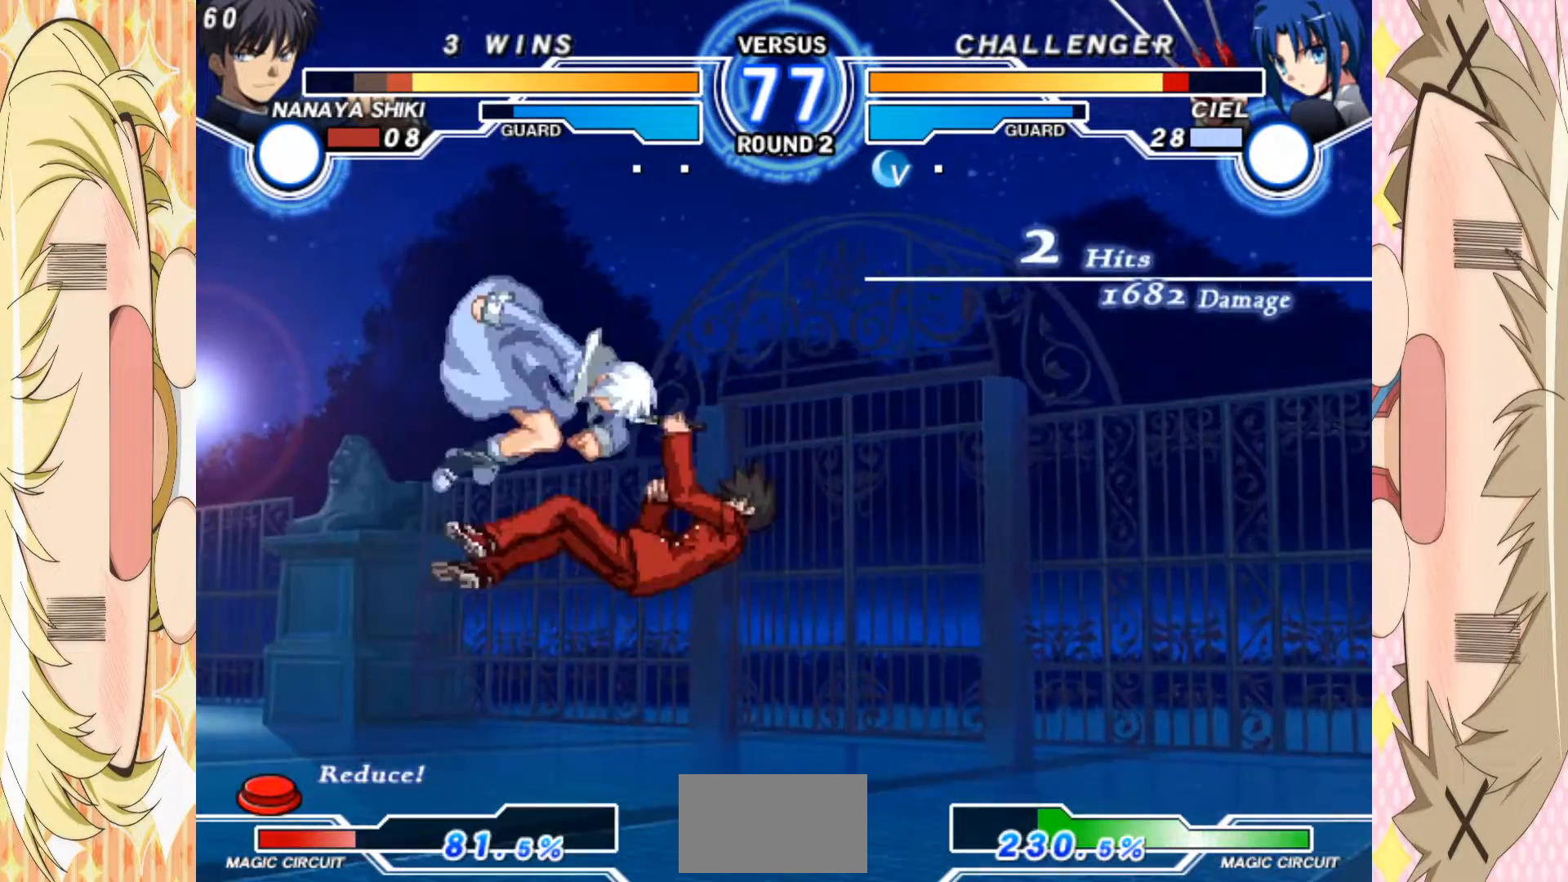
{"buttons": [], "left_stick": "left", "events": [[267, "left_stick", "left"], [333, "left_stick", "center"], [383, "left_stick", "left"]]}
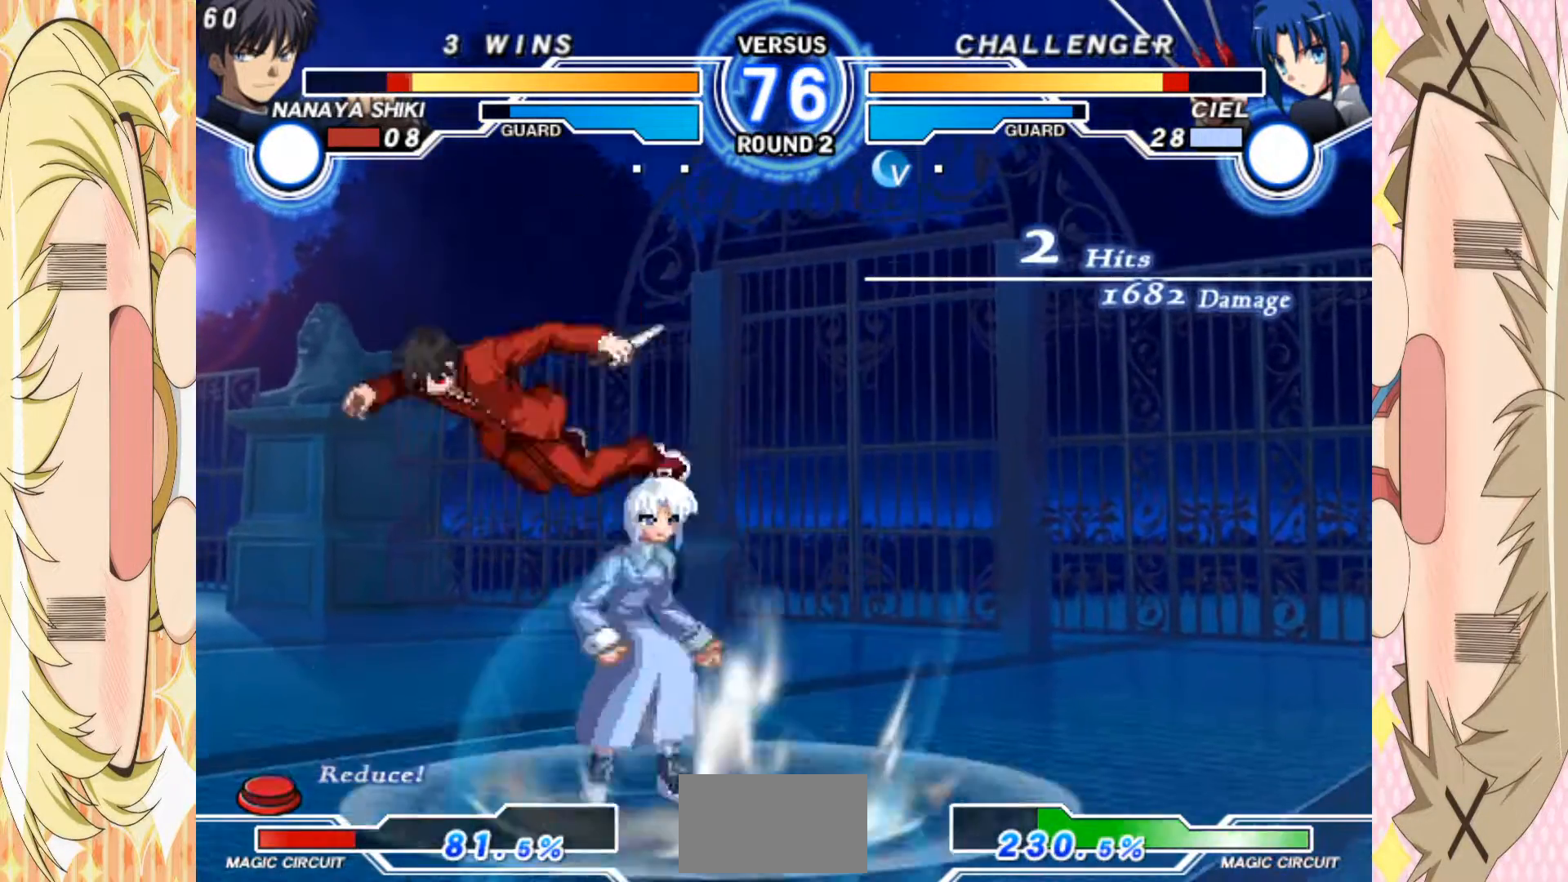
{"buttons": [], "left_stick": "down-left", "events": [[250, "left_stick", "up-left"], [400, "left_stick", "down-left"]]}
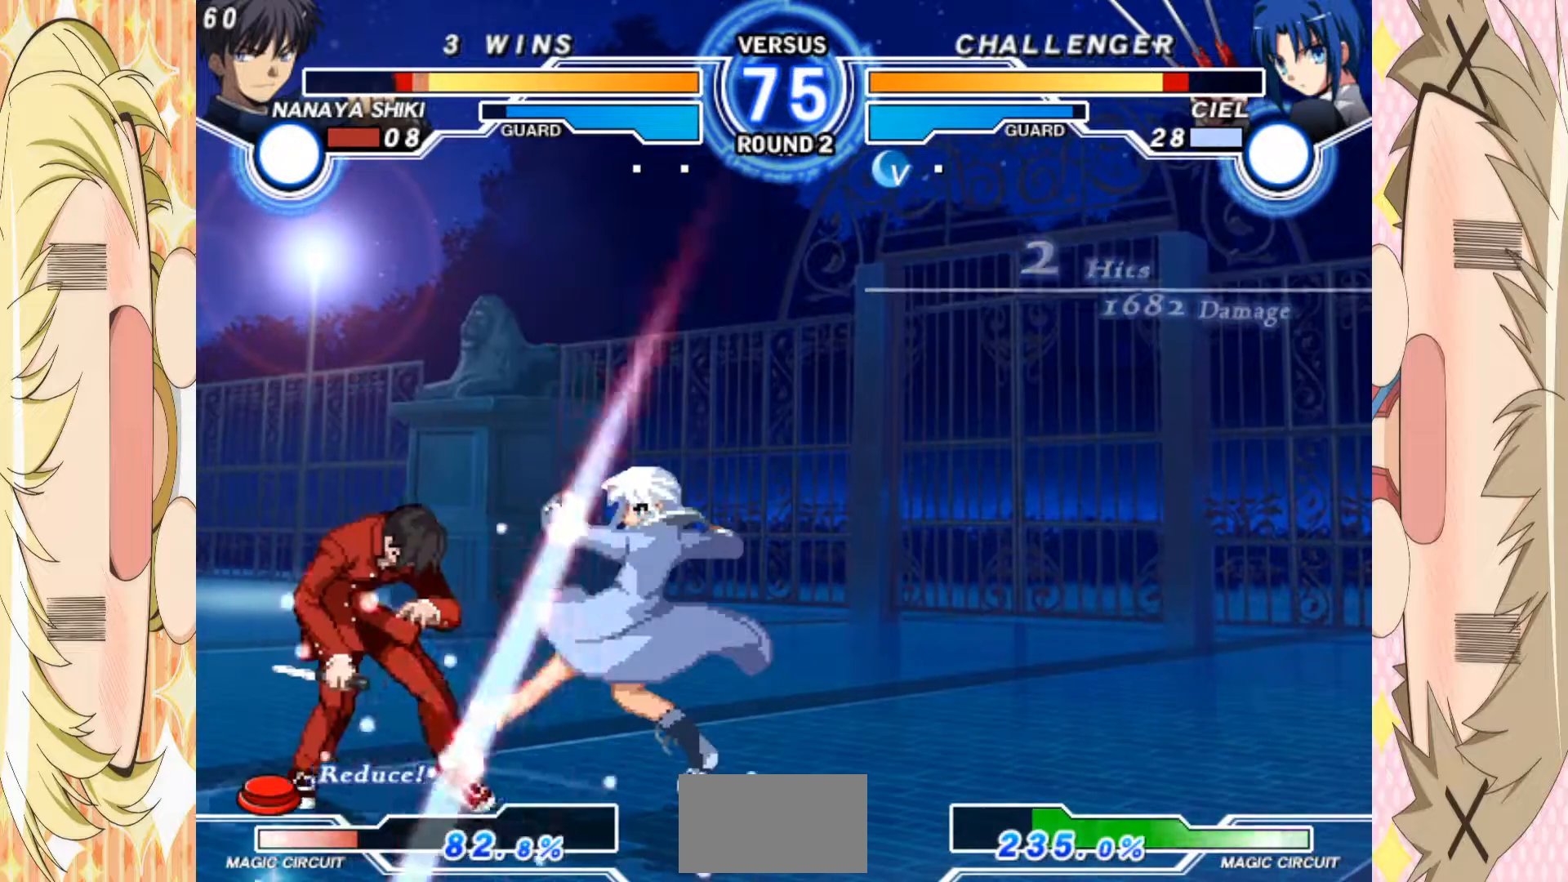
{"buttons": [], "left_stick": "down-left", "events": []}
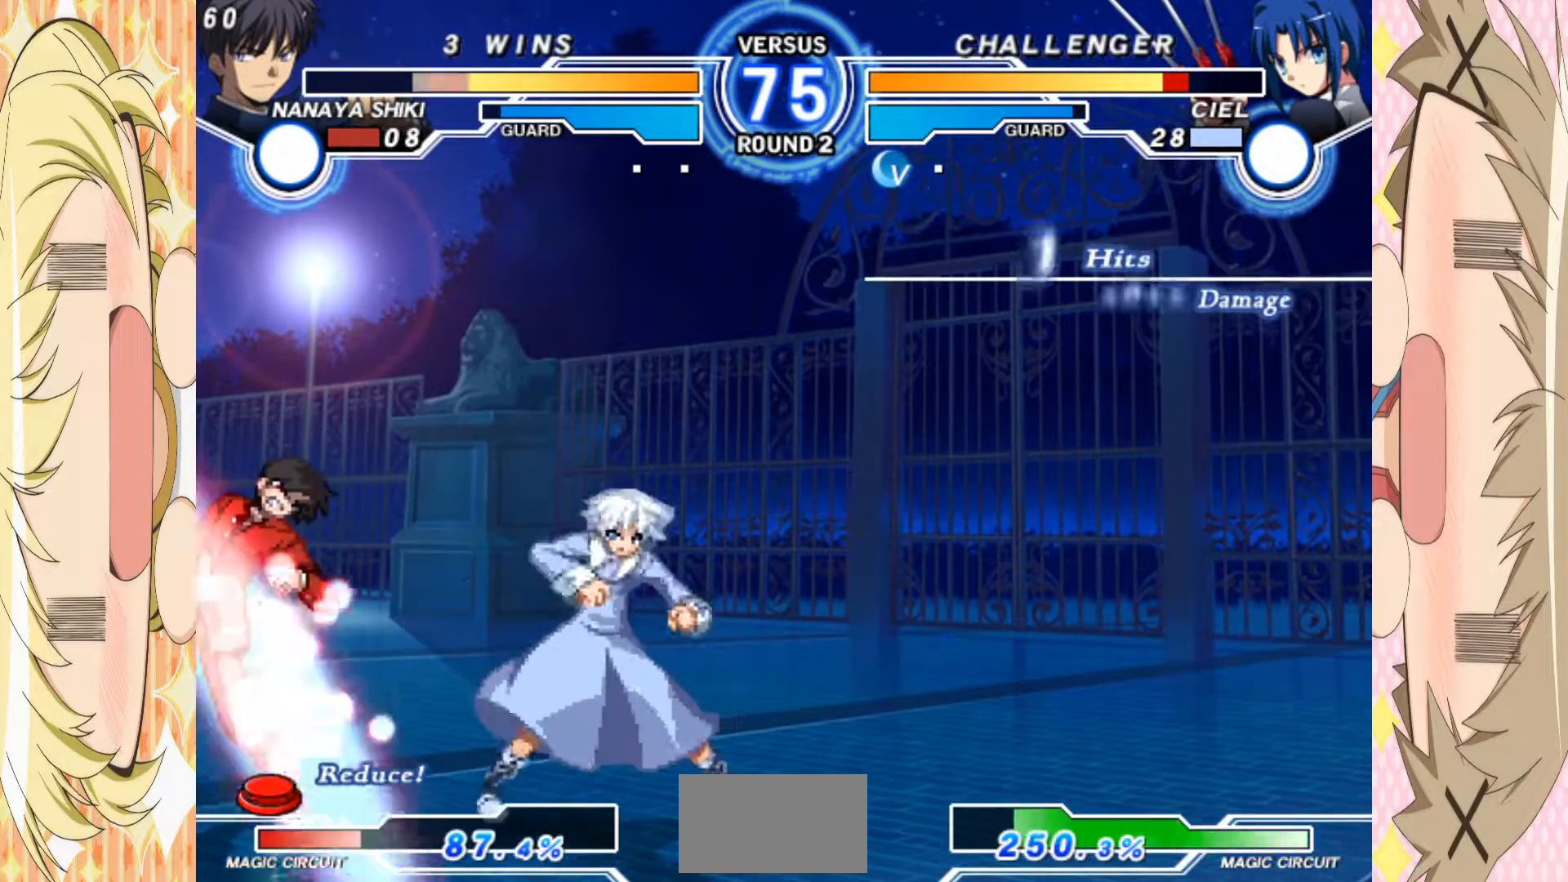
{"buttons": [], "left_stick": "down-left", "events": []}
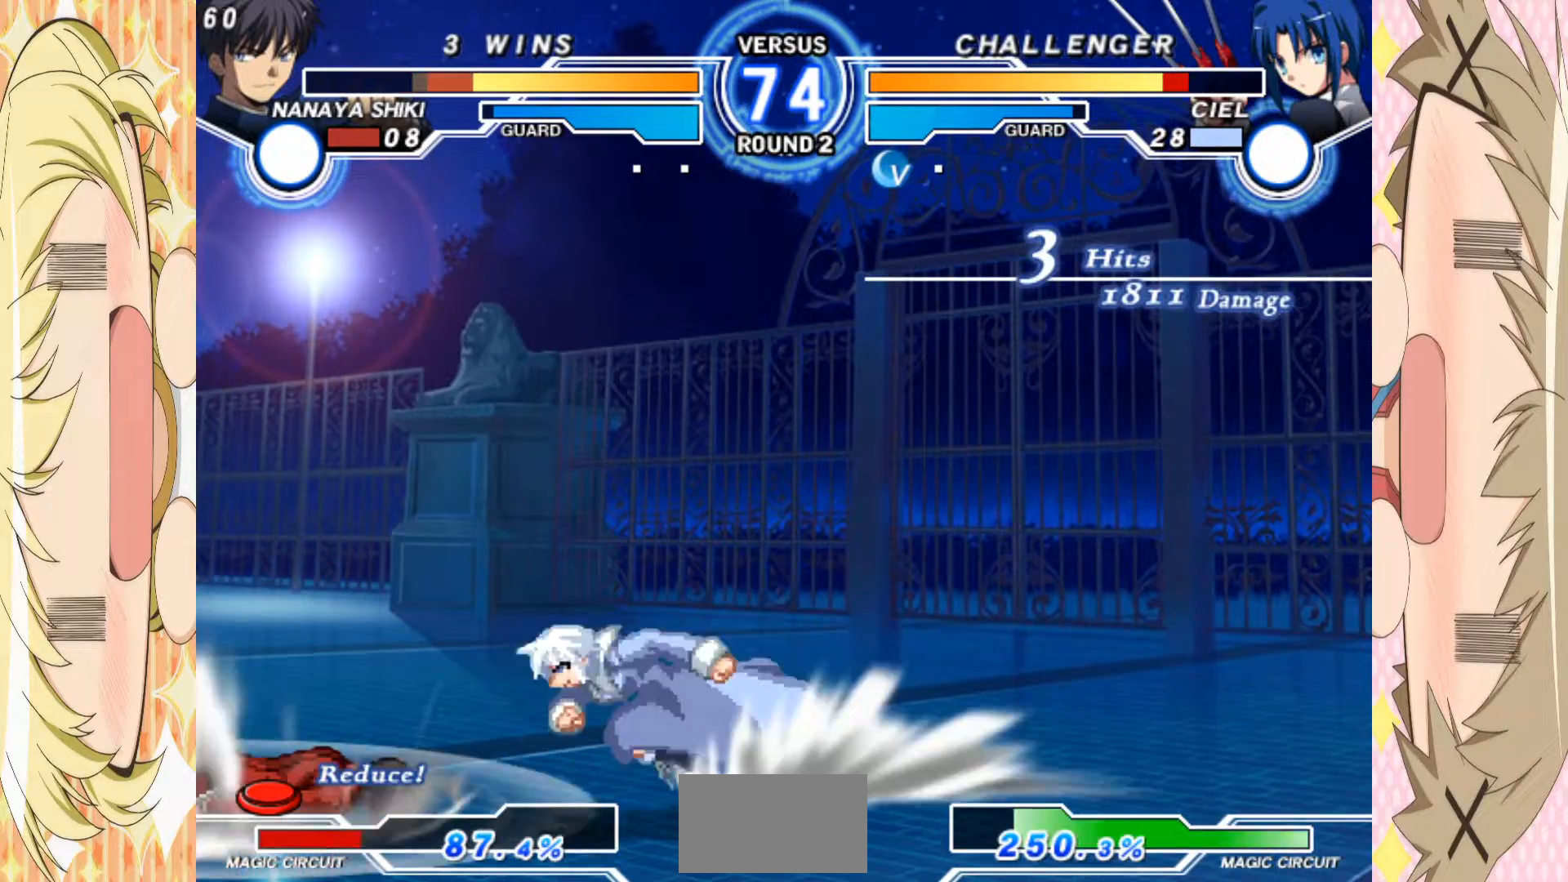
{"buttons": [], "left_stick": "down-left", "events": []}
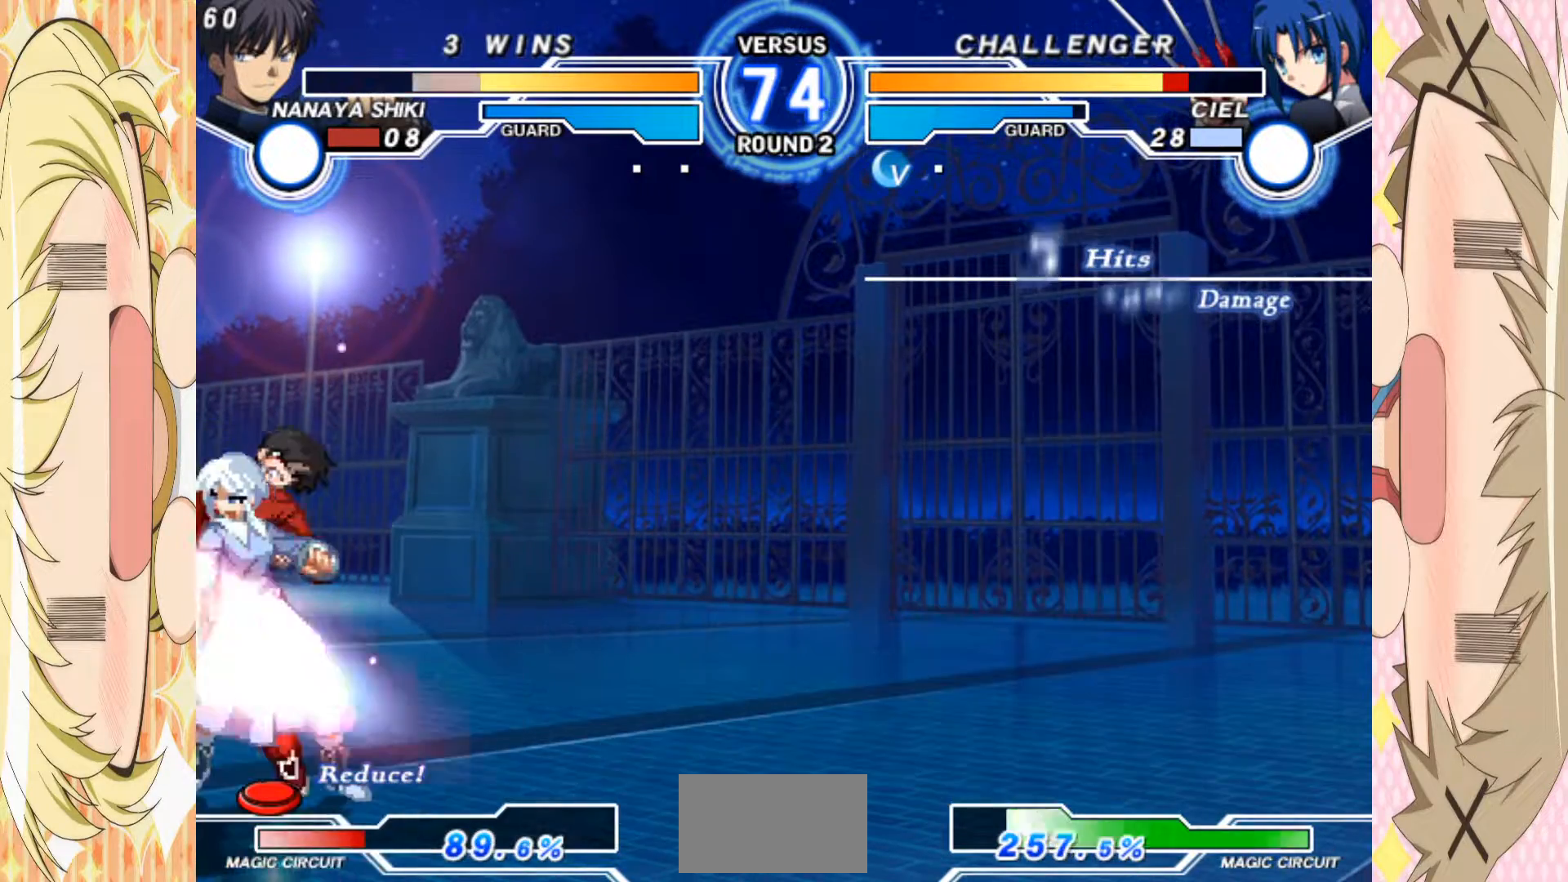
{"buttons": [], "left_stick": "center", "events": [[317, "left_stick", "center"], [383, "left_stick", "up"], [483, "left_stick", "center"]]}
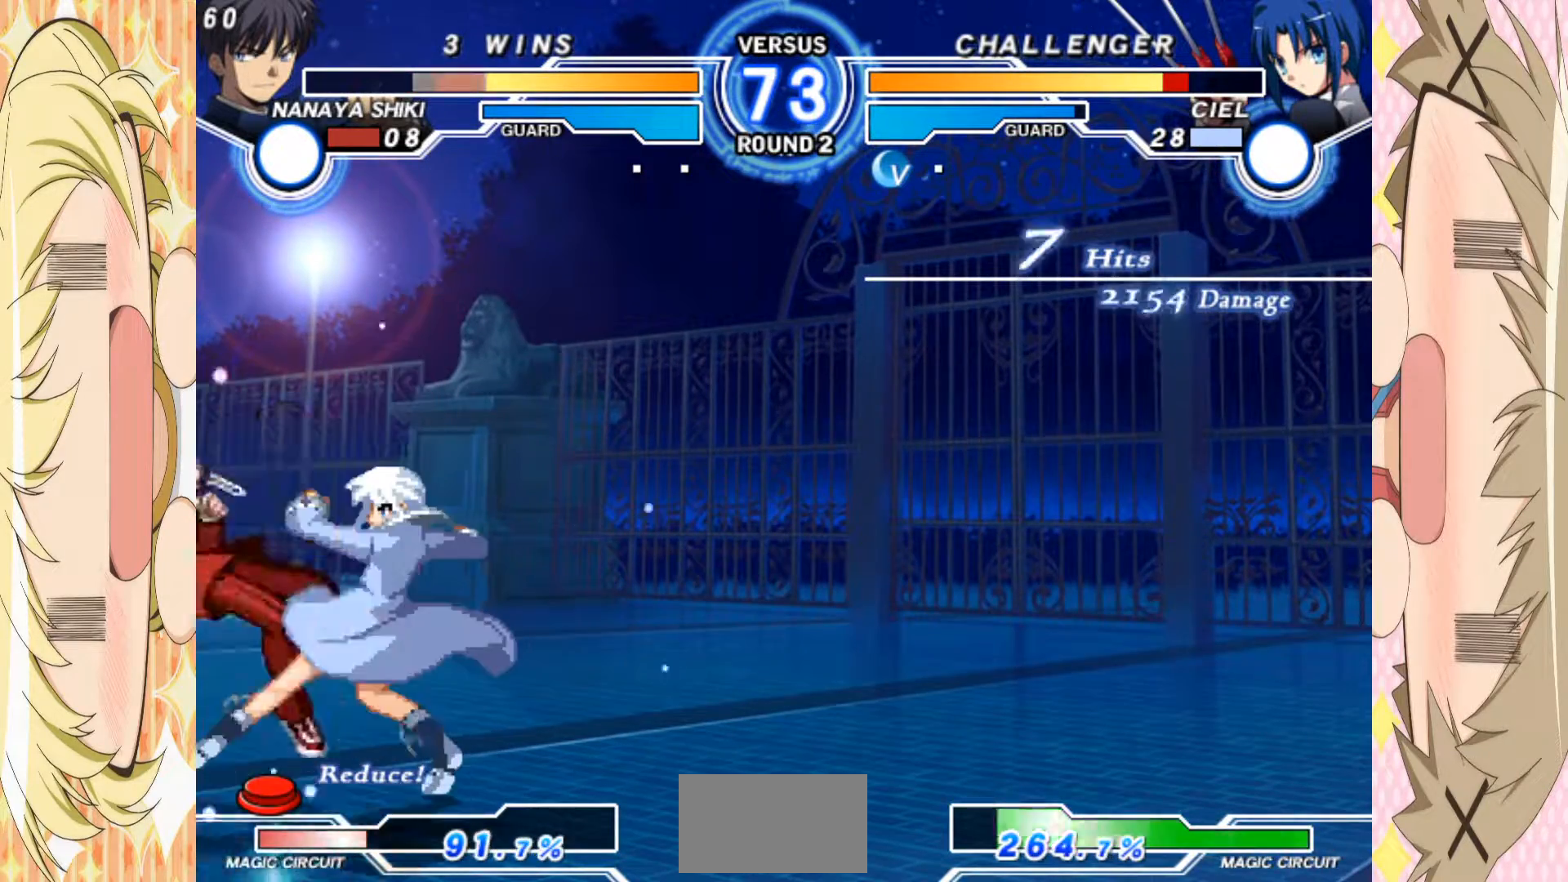
{"buttons": [], "left_stick": "right", "events": [[33, "left_stick", "up"], [133, "left_stick", "right"], [200, "B", "down"], [300, "B", "up"], [367, "B", "down"], [483, "B", "up"]]}
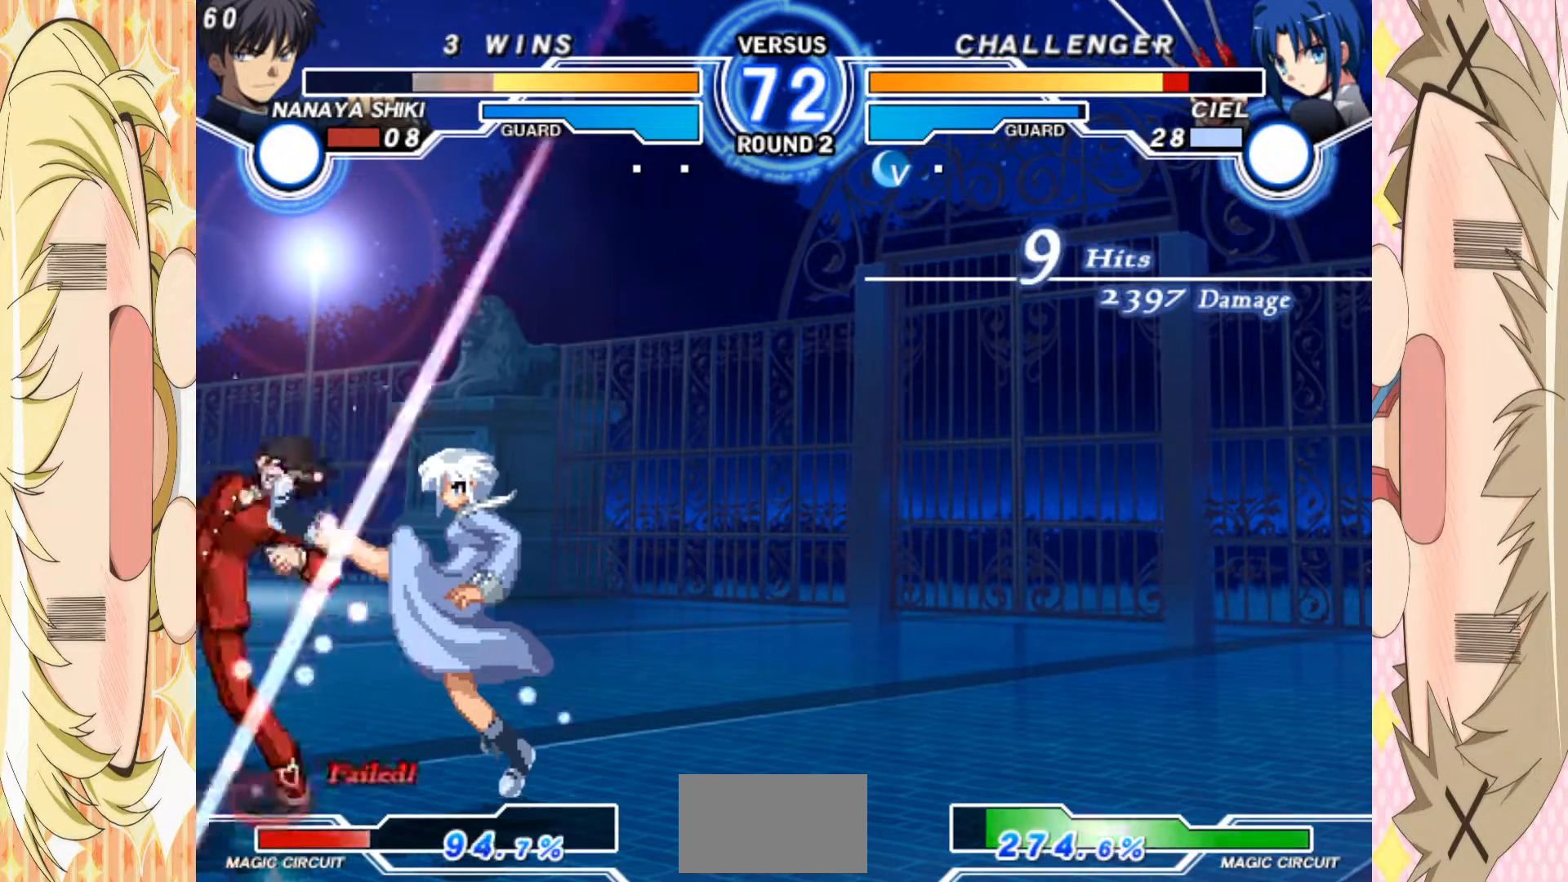
{"buttons": ["B"], "left_stick": "right", "events": [[17, "B", "down"], [133, "B", "up"], [183, "B", "down"], [300, "B", "up"], [333, "B", "down"], [433, "B", "up"], [467, "B", "down"]]}
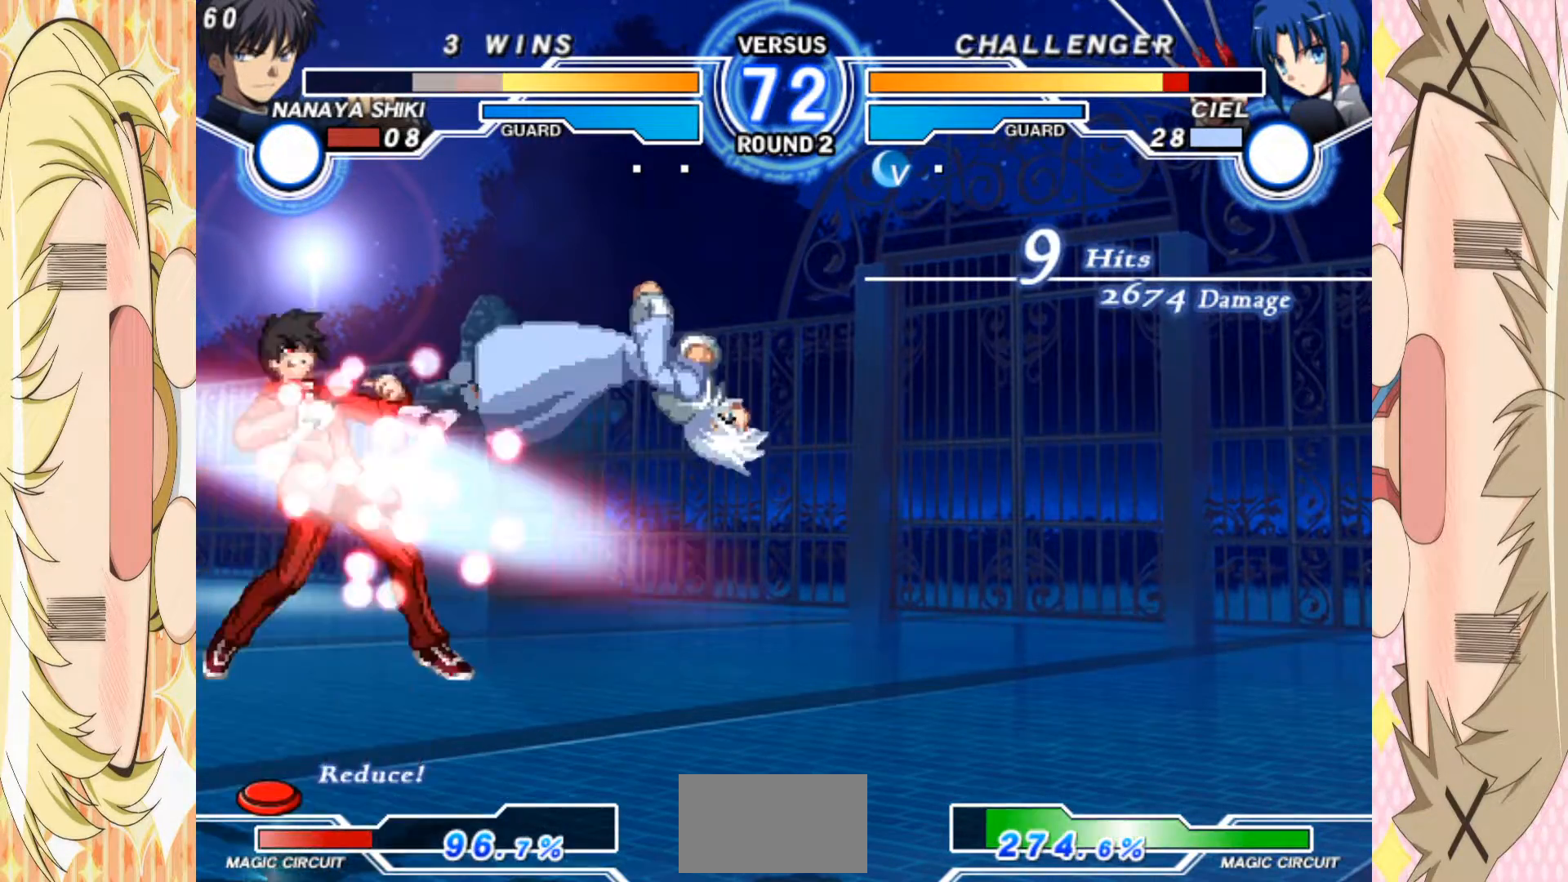
{"buttons": [], "left_stick": "center", "events": [[150, "B", "up"], [217, "left_stick", "center"], [417, "left_stick", "up"], [500, "left_stick", "center"]]}